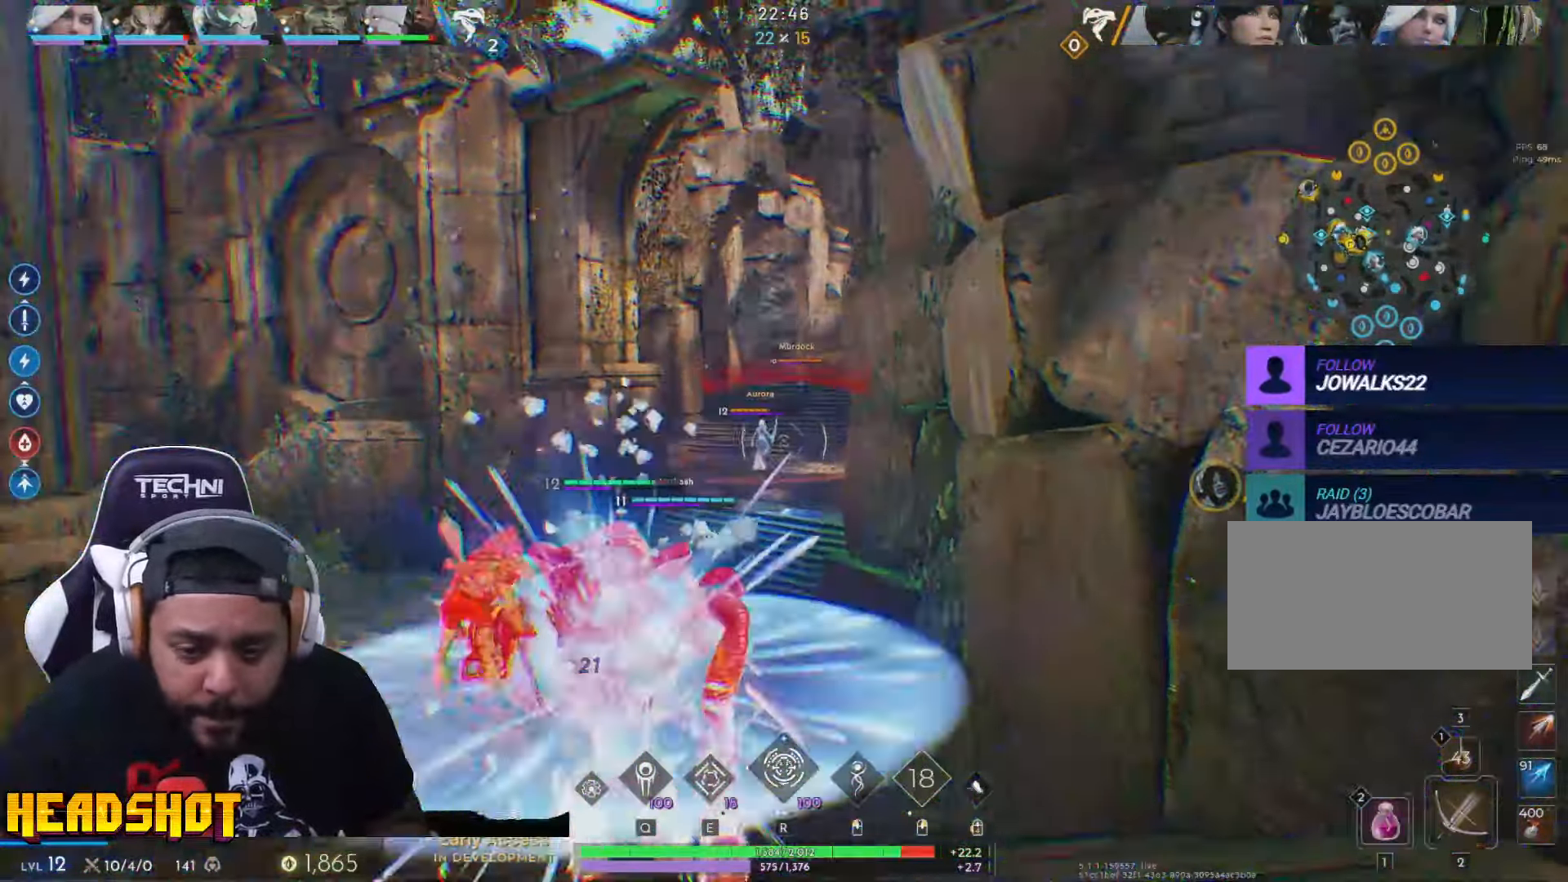
Gameplay with keyboard and mouse; each line is a JSON object with the keys and mouse buttons held at the frame after it. "events" lists presses ("down") and releases ("up") of "a", "ctrl", "d", "e", "f", "q", "r", "s", "shift", "space", "tab", "w", "mouse_left", "mouse_wheel", "mouse_right", "mouse_mb4" and "mouse_mb5" between this image and that frame as [ms after this image, input, new state], when the widget could be followed in between. "mouse_left", "mouse_wheel", "mouse_right", "mouse_mb4", "mouse_mb5" = the "left", "wheel", "right", "mb4", "mb5" buttons of the "mouse" list. No other keys are recorded. "wheel" means that the mouse wheel is clicked or scrolled. Not read: mouse_move.
{"keys": ["space", "w"], "mouse": [], "events": [[350, "a", "up"], [433, "space", "down"]]}
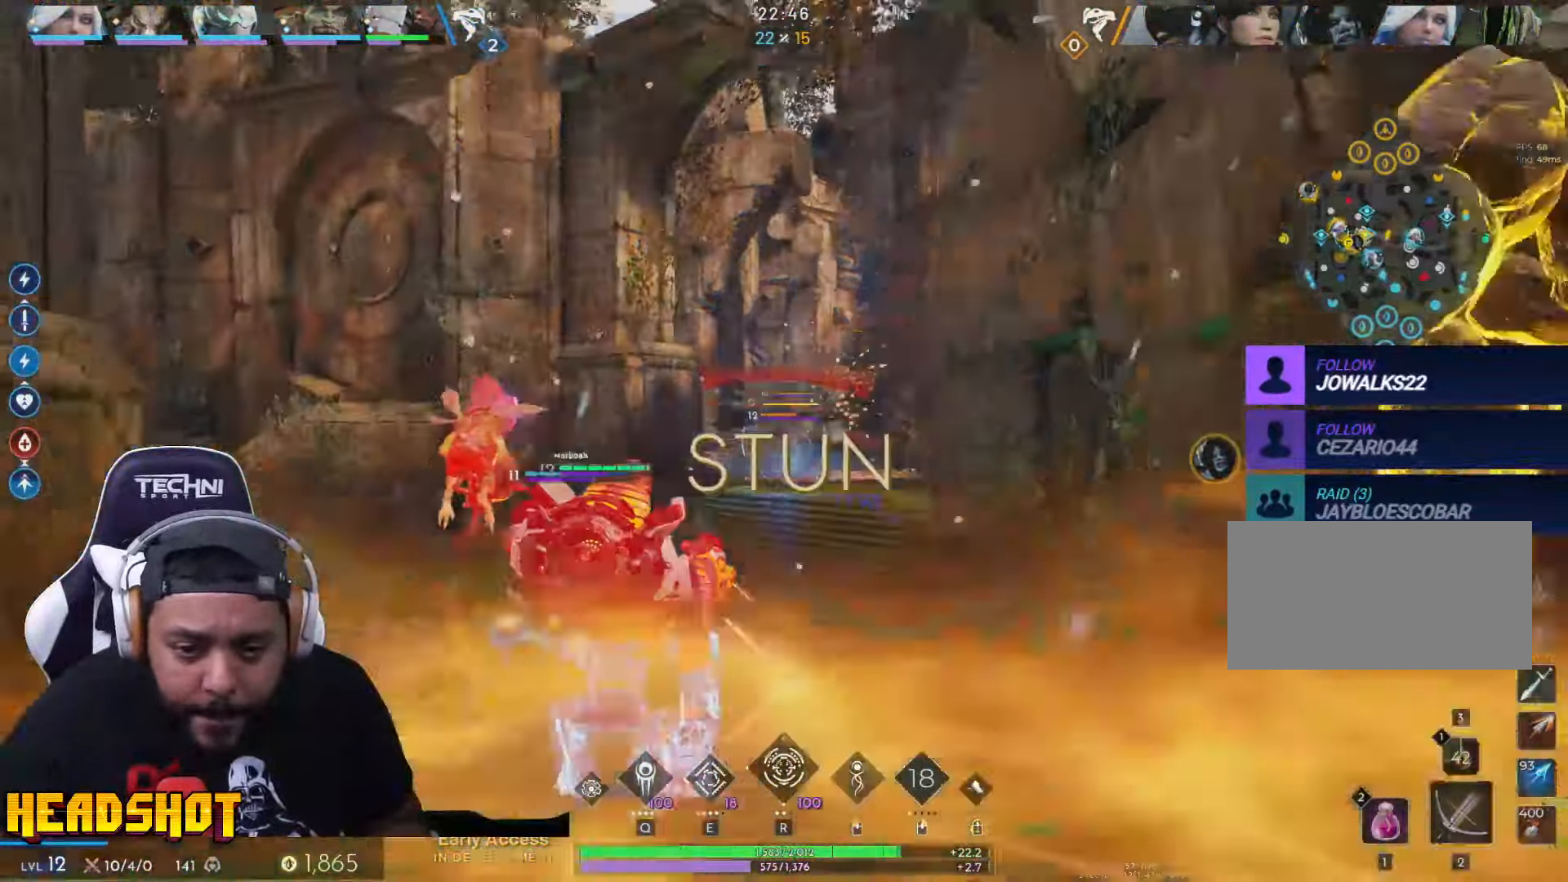
{"keys": ["w"], "mouse": [], "events": [[83, "mouse_left", "down"], [83, "q", "down"], [83, "space", "up"], [183, "q", "up"], [217, "mouse_left", "up"]]}
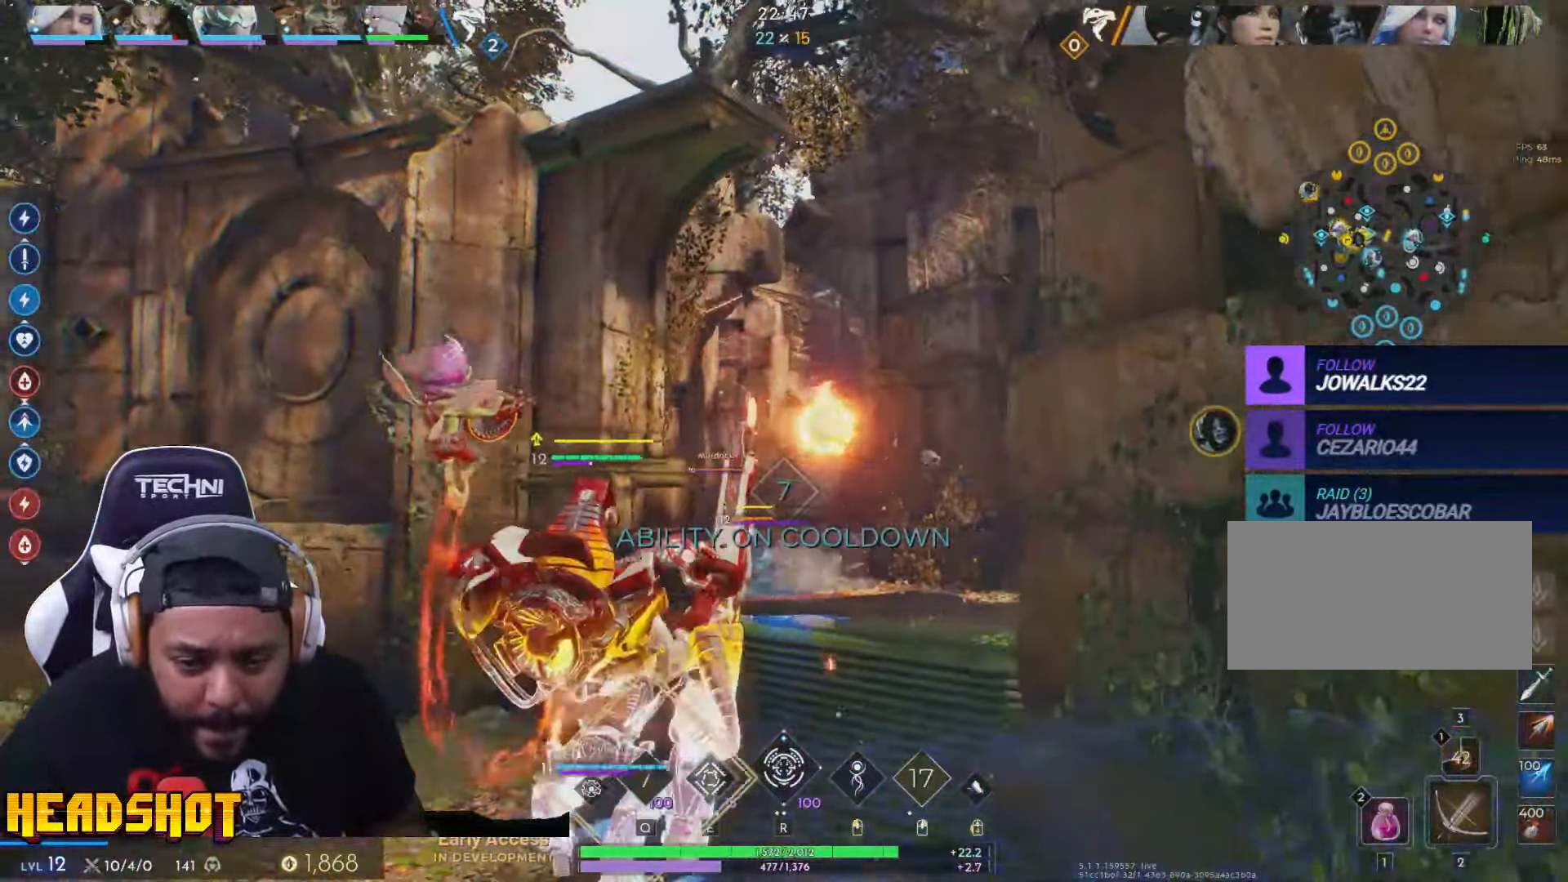
{"keys": ["w"], "mouse": [], "events": [[17, "a", "down"], [183, "a", "up"]]}
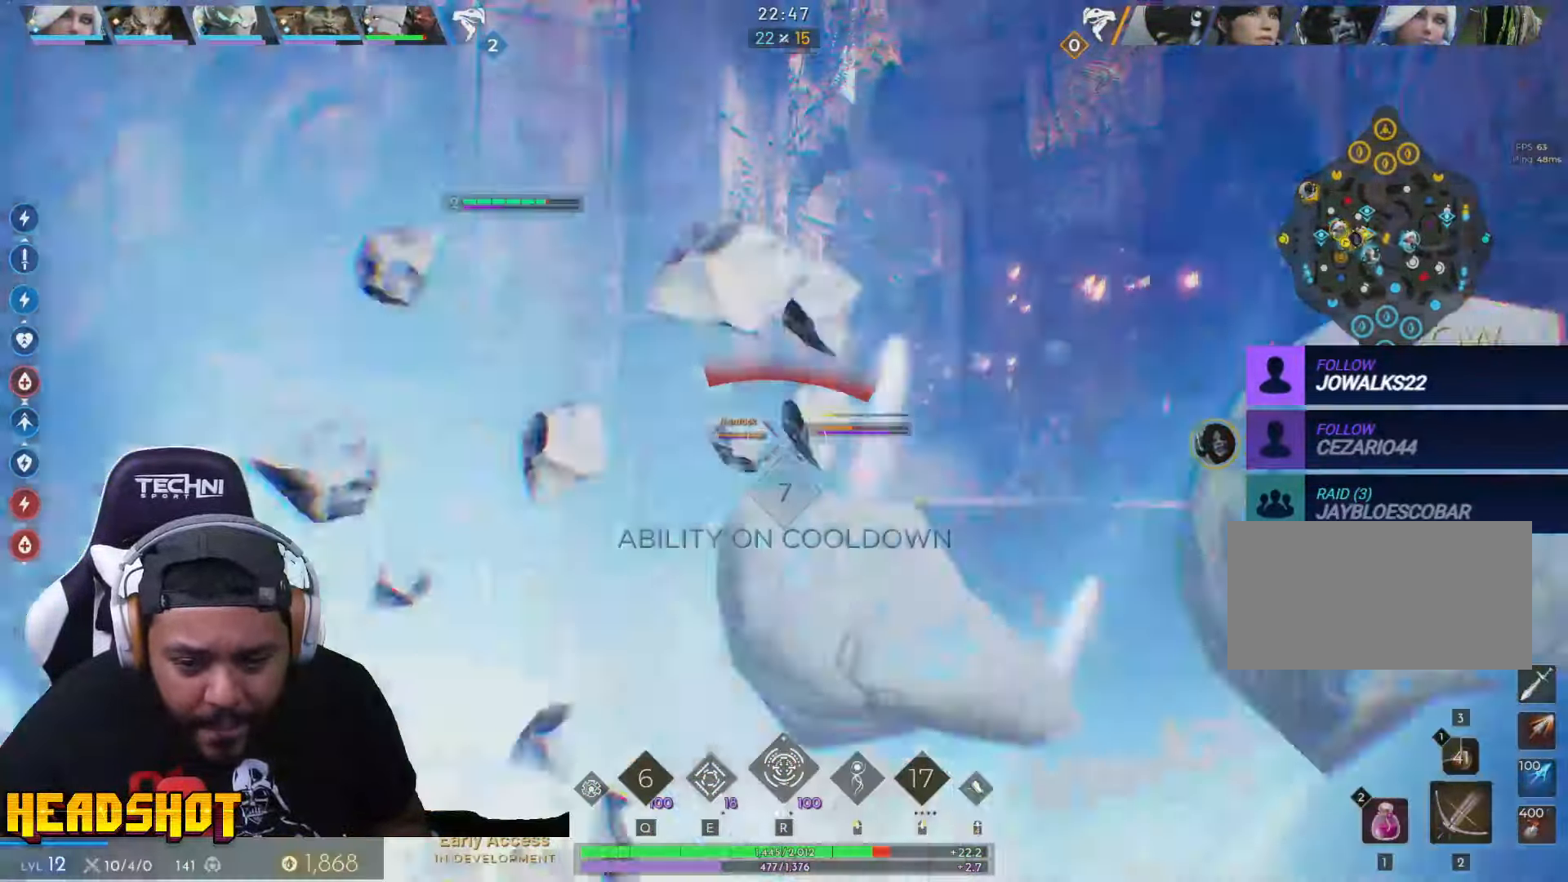
{"keys": ["w"], "mouse": [], "events": [[50, "d", "down"], [267, "d", "up"]]}
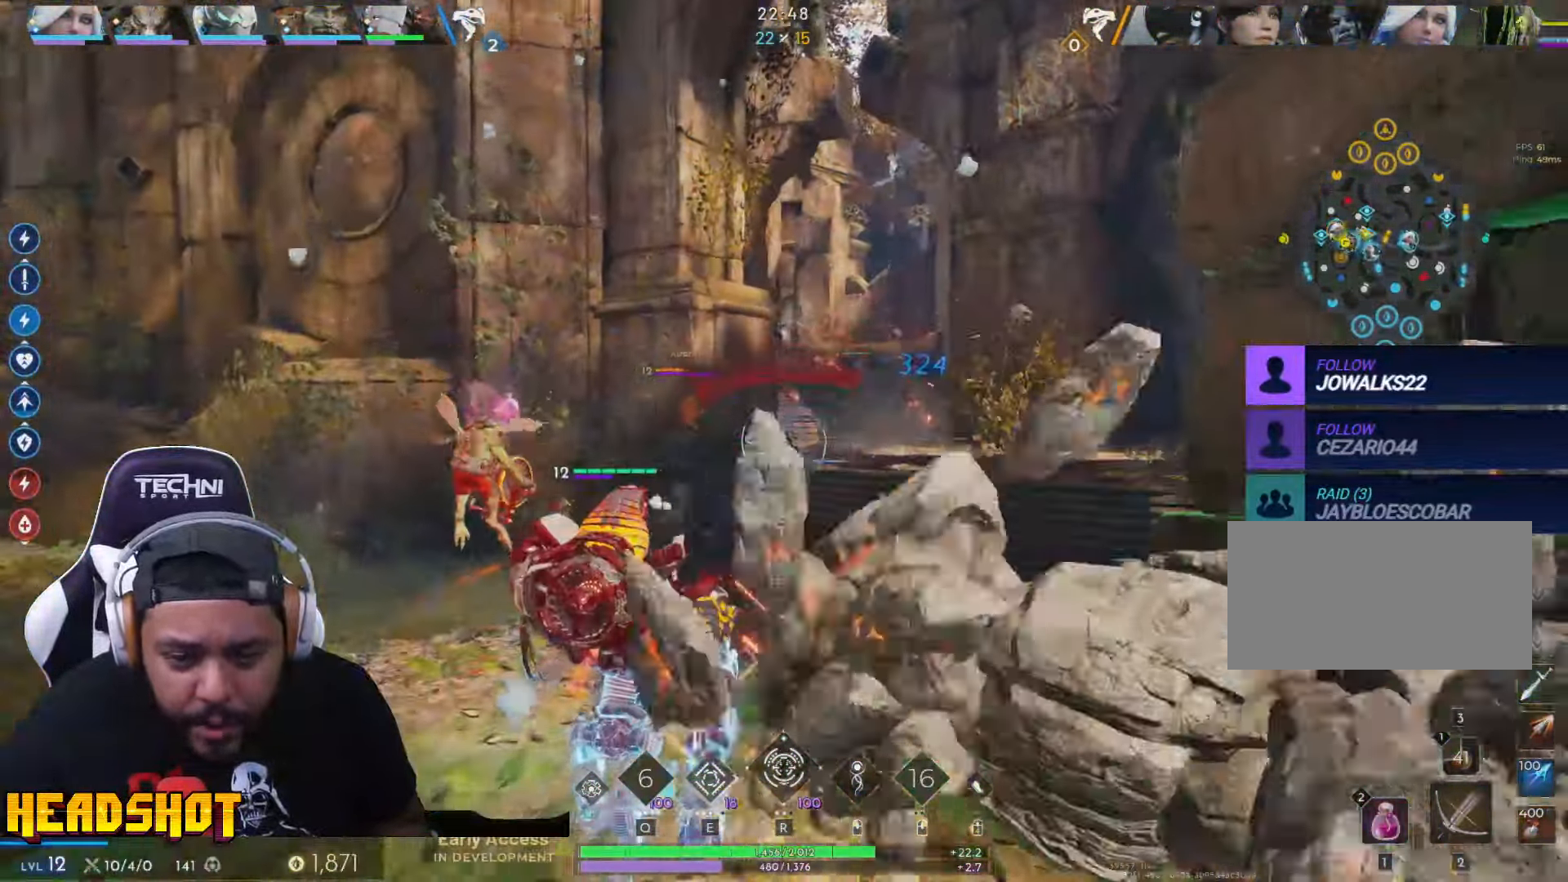
{"keys": ["d", "w"], "mouse": [], "events": [[267, "d", "down"]]}
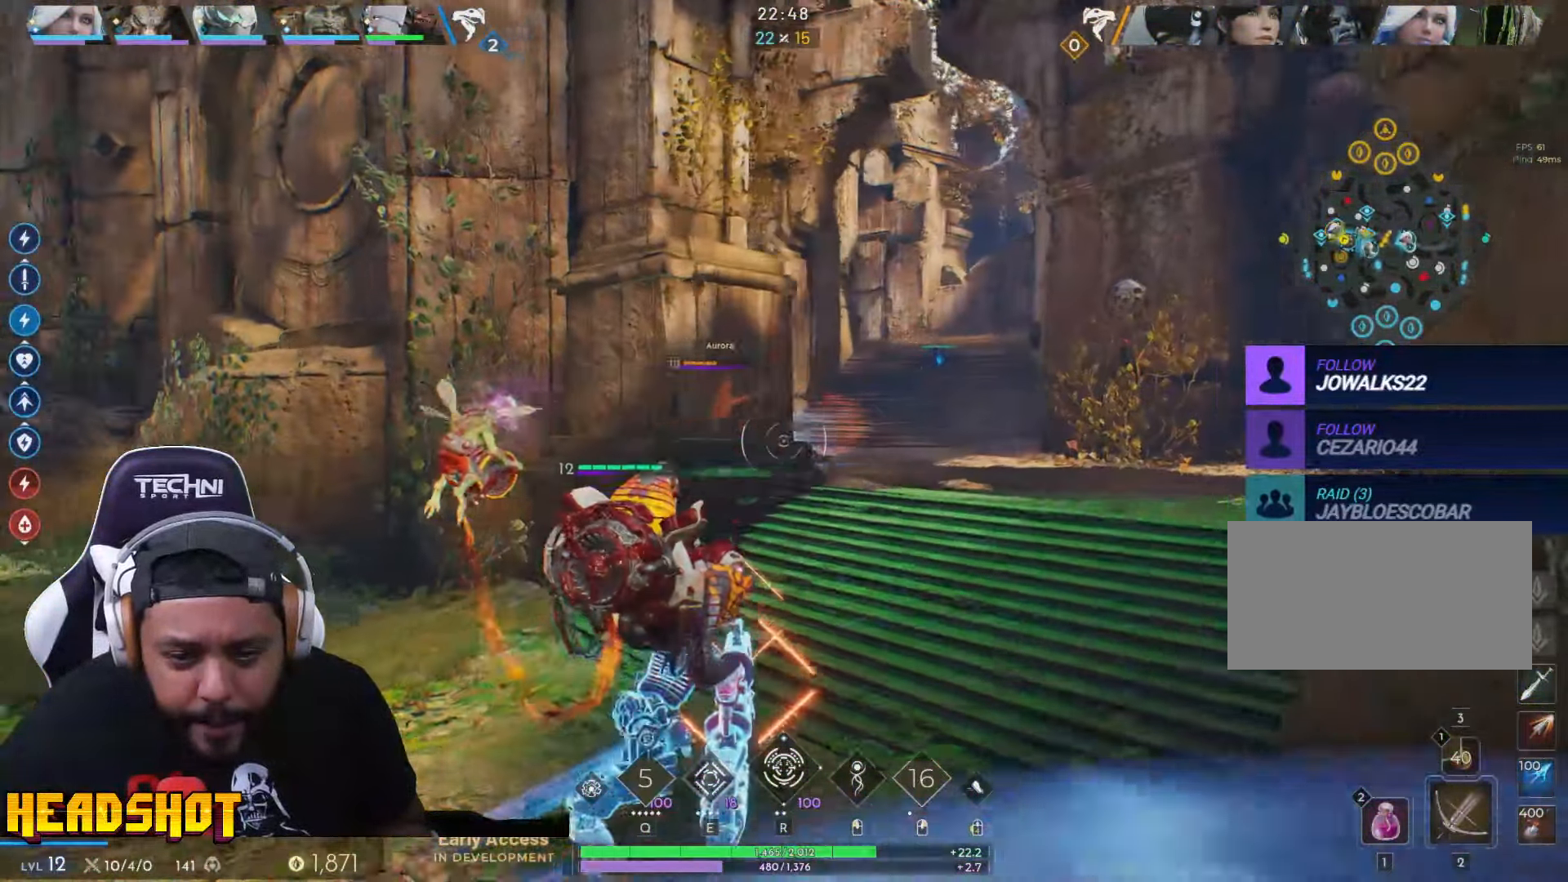
{"keys": ["w"], "mouse": [], "events": [[17, "d", "up"], [33, "d", "down"], [217, "d", "up"], [417, "d", "down"], [500, "d", "up"]]}
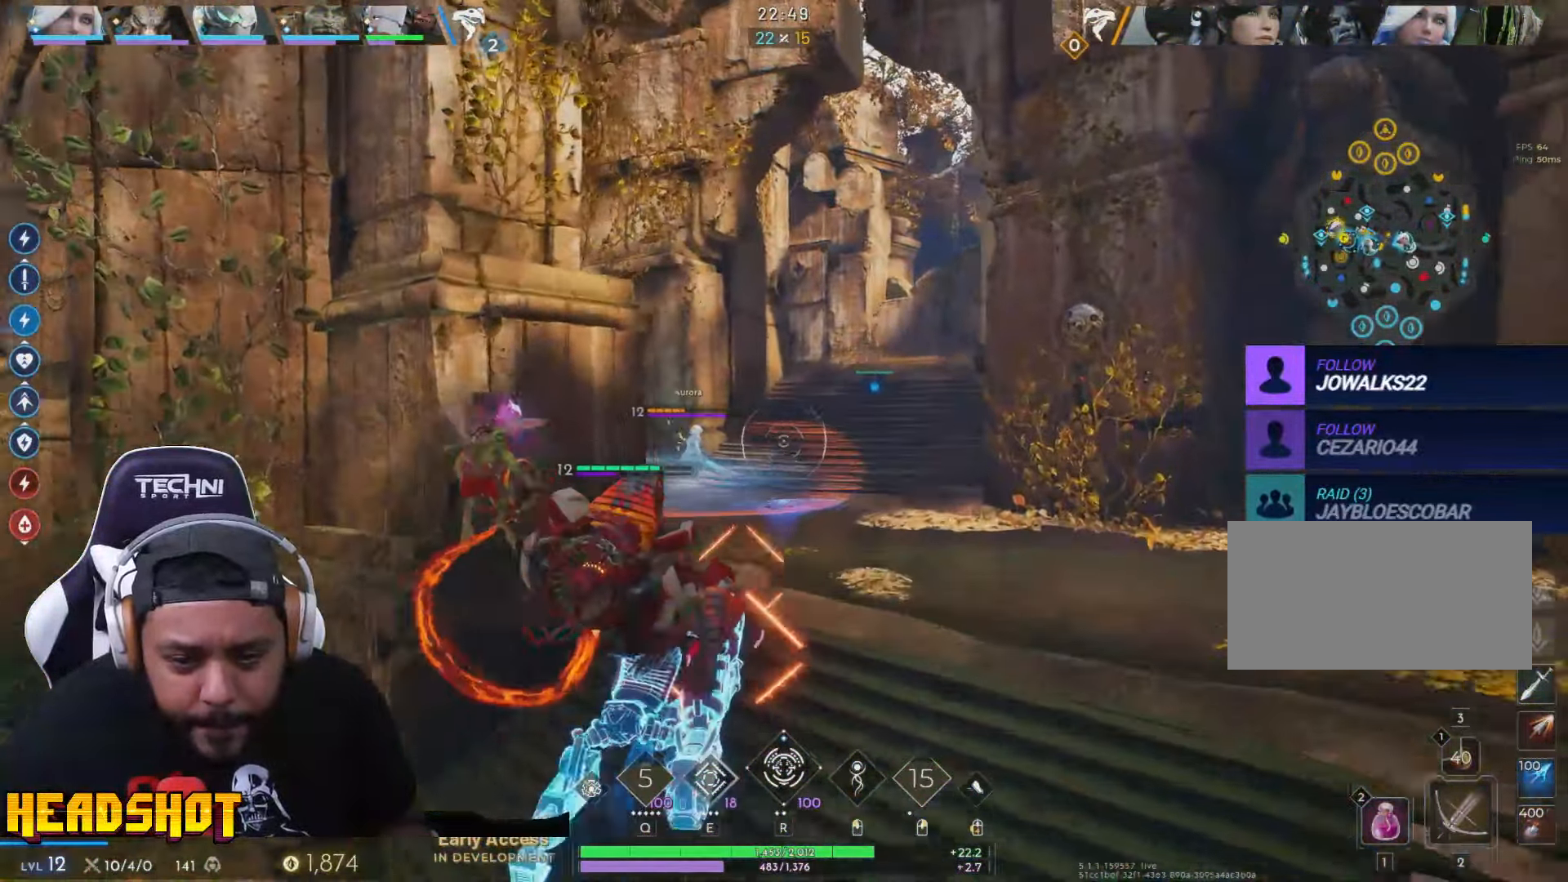
{"keys": ["w"], "mouse": ["left"], "events": [[217, "d", "down"], [350, "d", "up"], [400, "mouse_left", "down"]]}
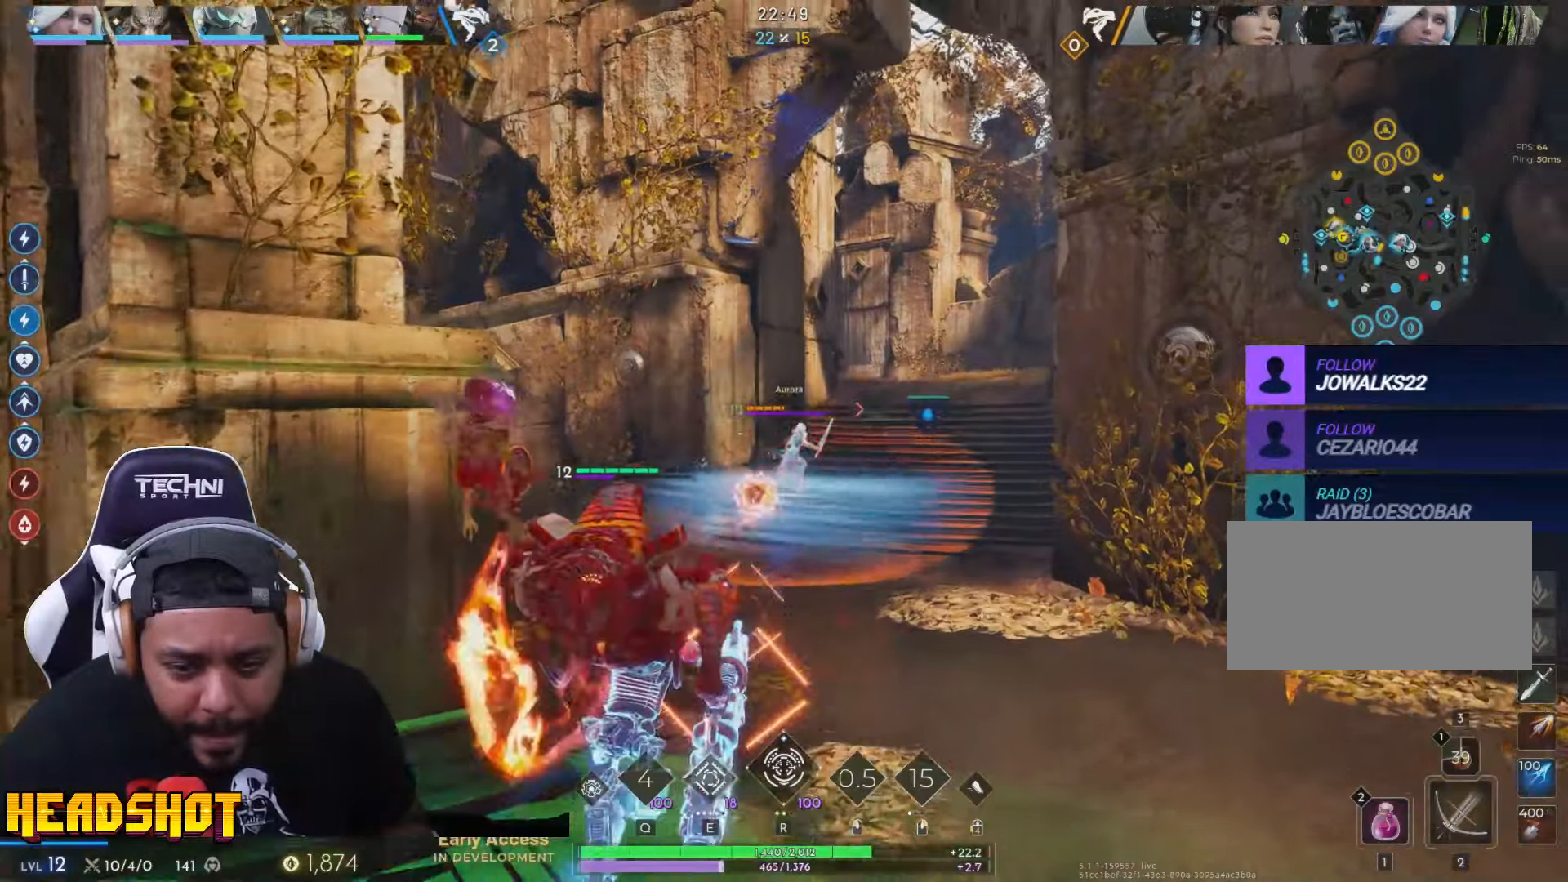
{"keys": ["w"], "mouse": ["left"], "events": []}
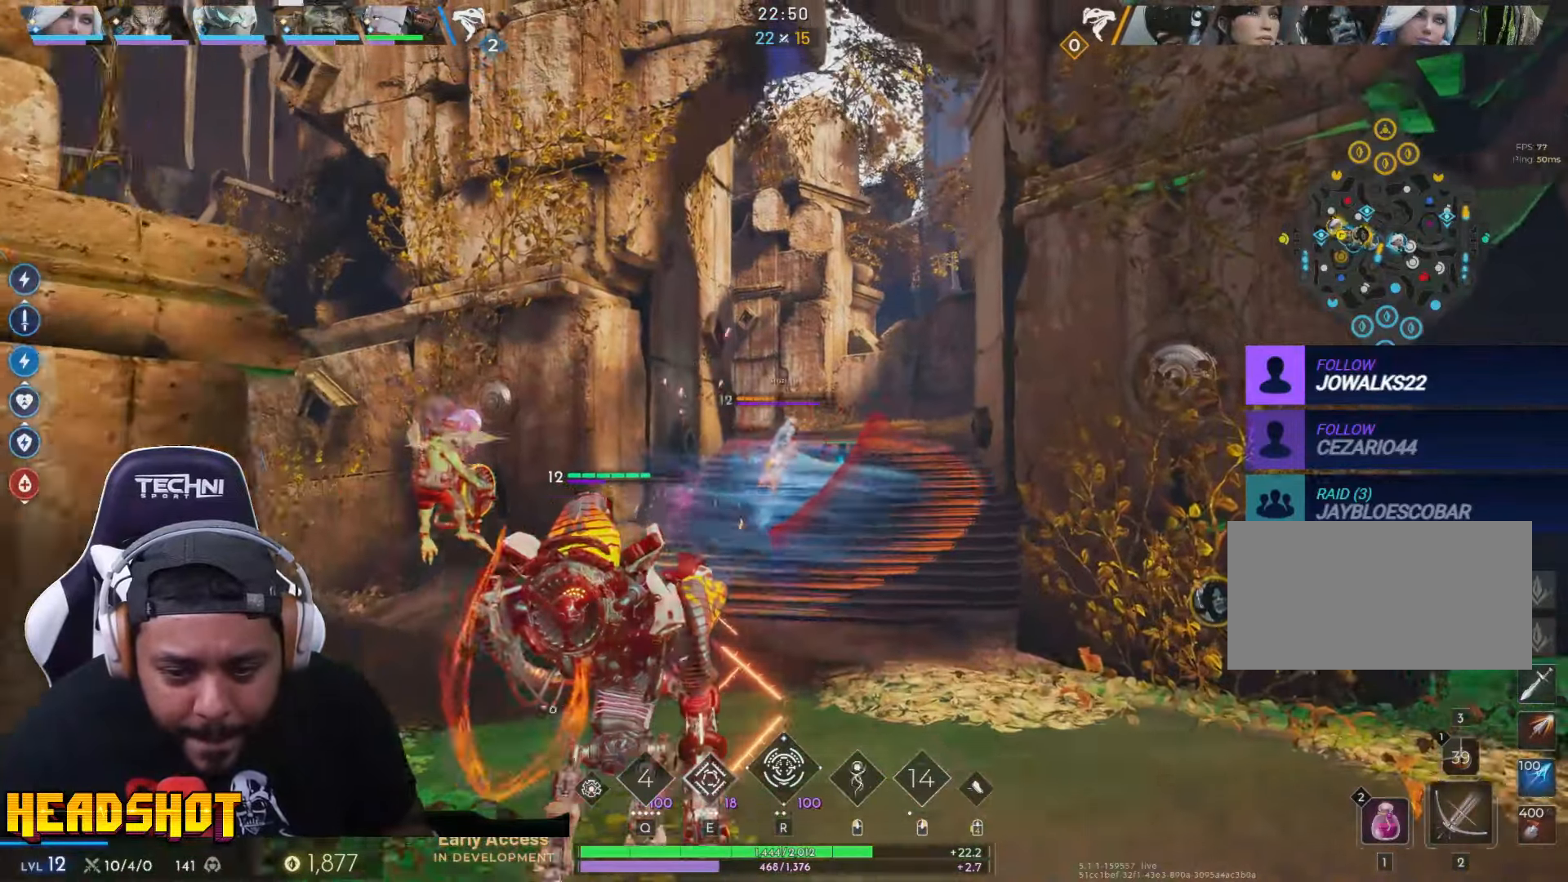
{"keys": ["d", "s"], "mouse": [], "events": [[67, "d", "down"], [184, "w", "up"], [267, "s", "down"], [334, "d", "up"], [367, "mouse_left", "up"], [400, "a", "down"], [467, "a", "up"], [484, "d", "down"]]}
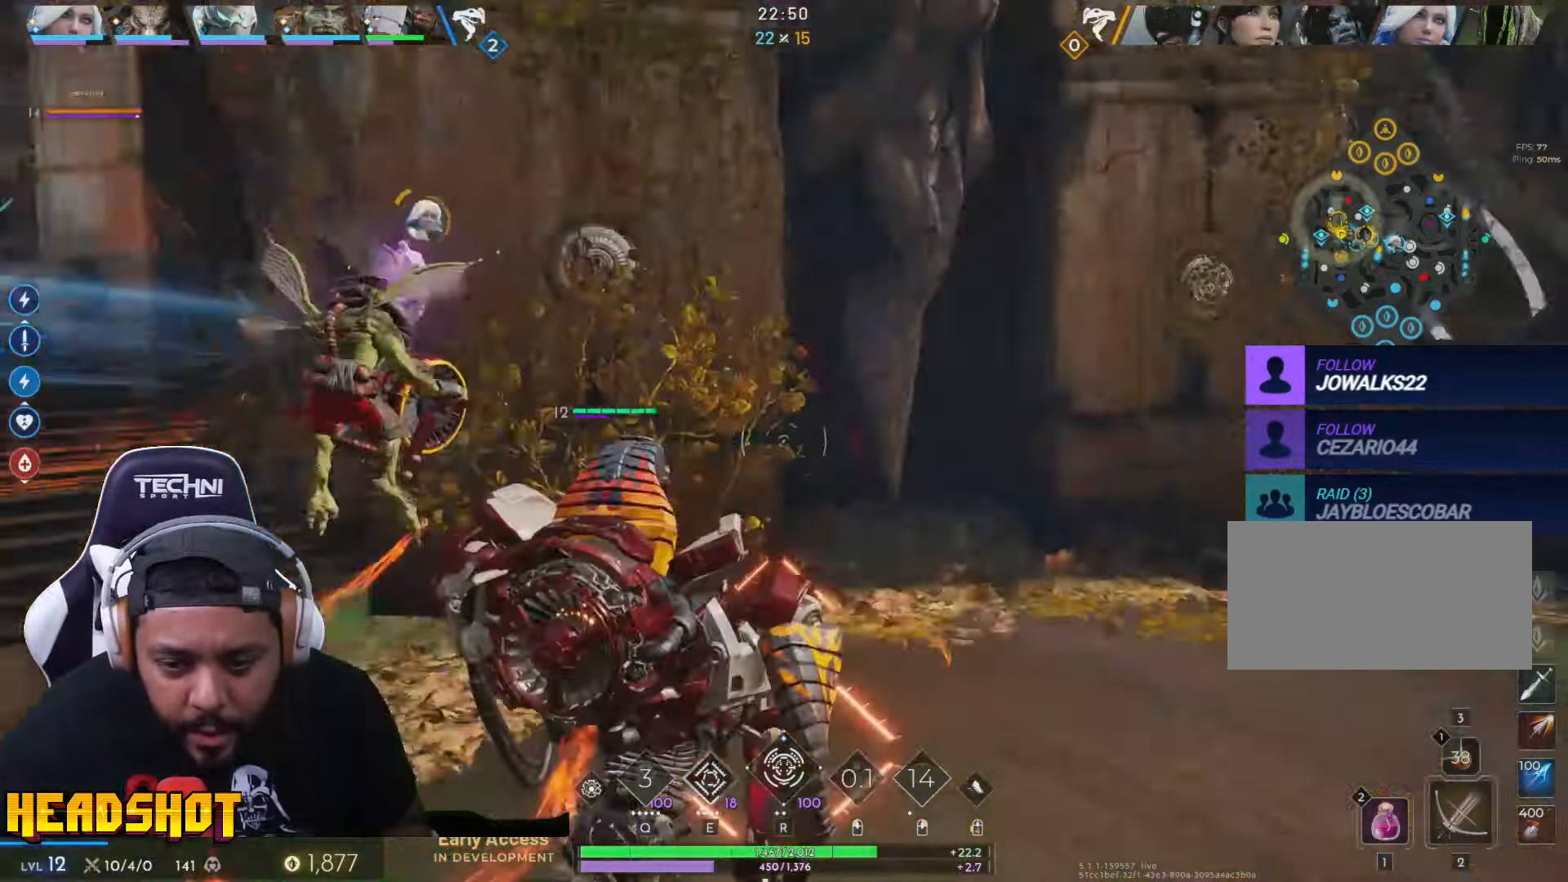
{"keys": ["d", "w"], "mouse": [], "events": [[167, "s", "up"], [384, "w", "down"]]}
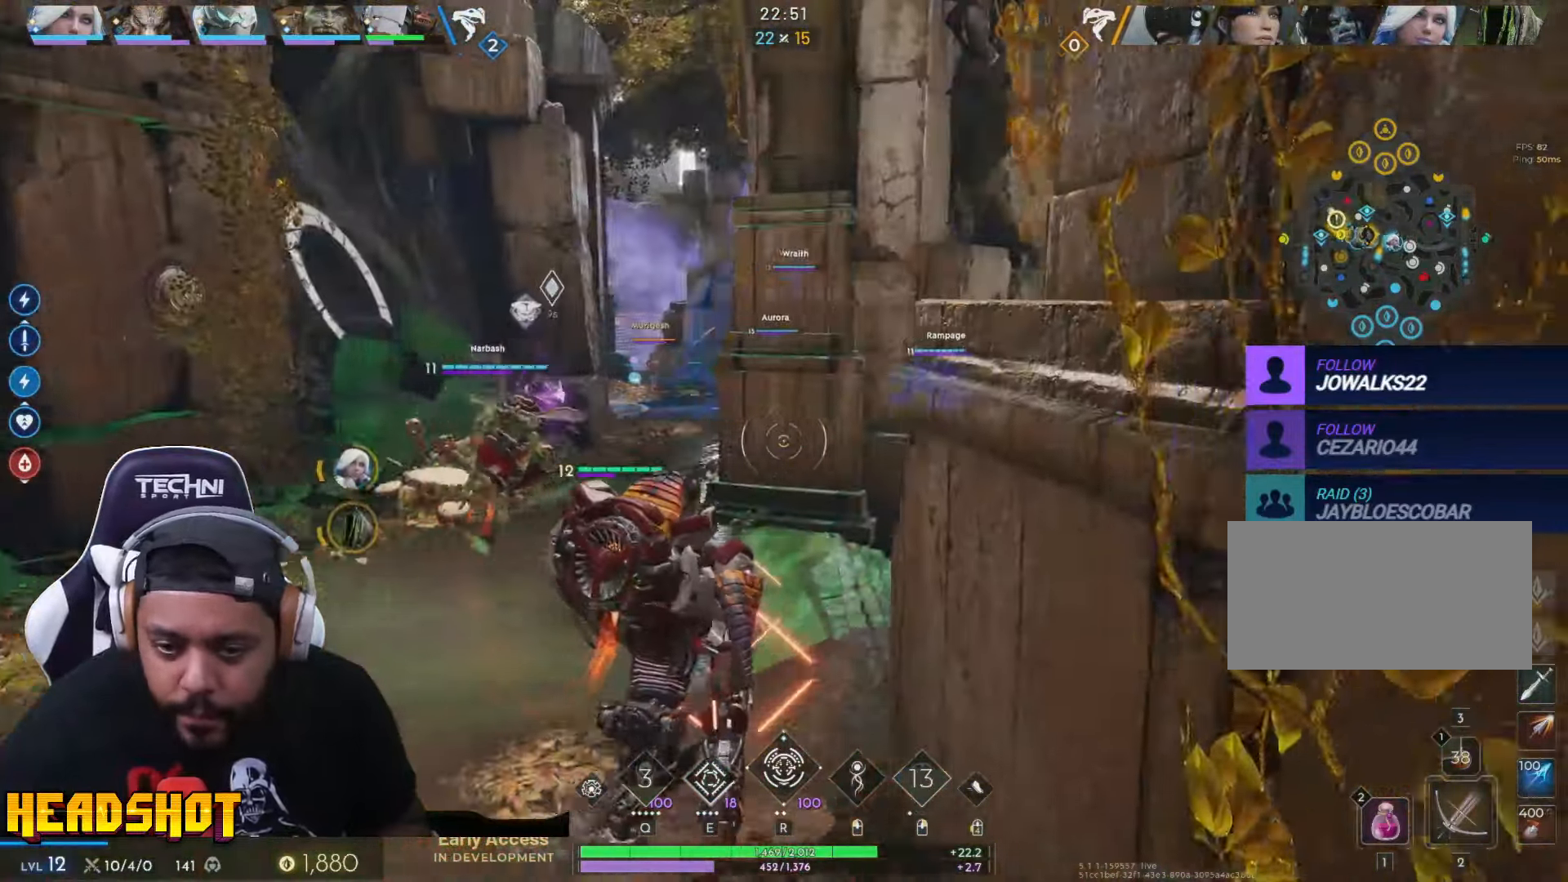
{"keys": ["d", "w"], "mouse": [], "events": [[134, "d", "up"], [350, "d", "down"]]}
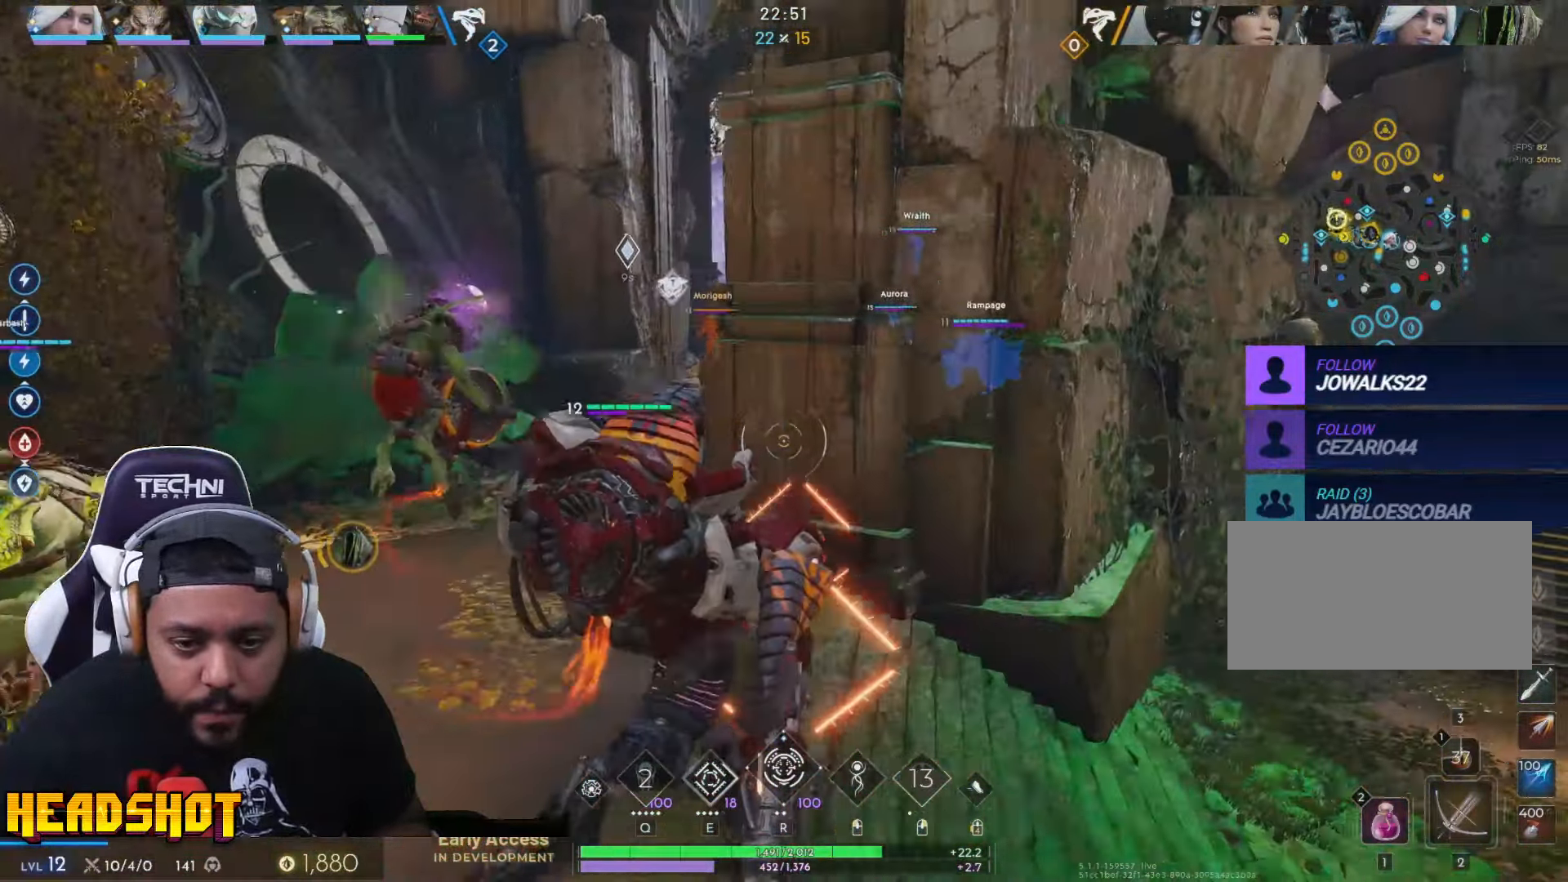
{"keys": ["d"], "mouse": [], "events": [[217, "w", "up"]]}
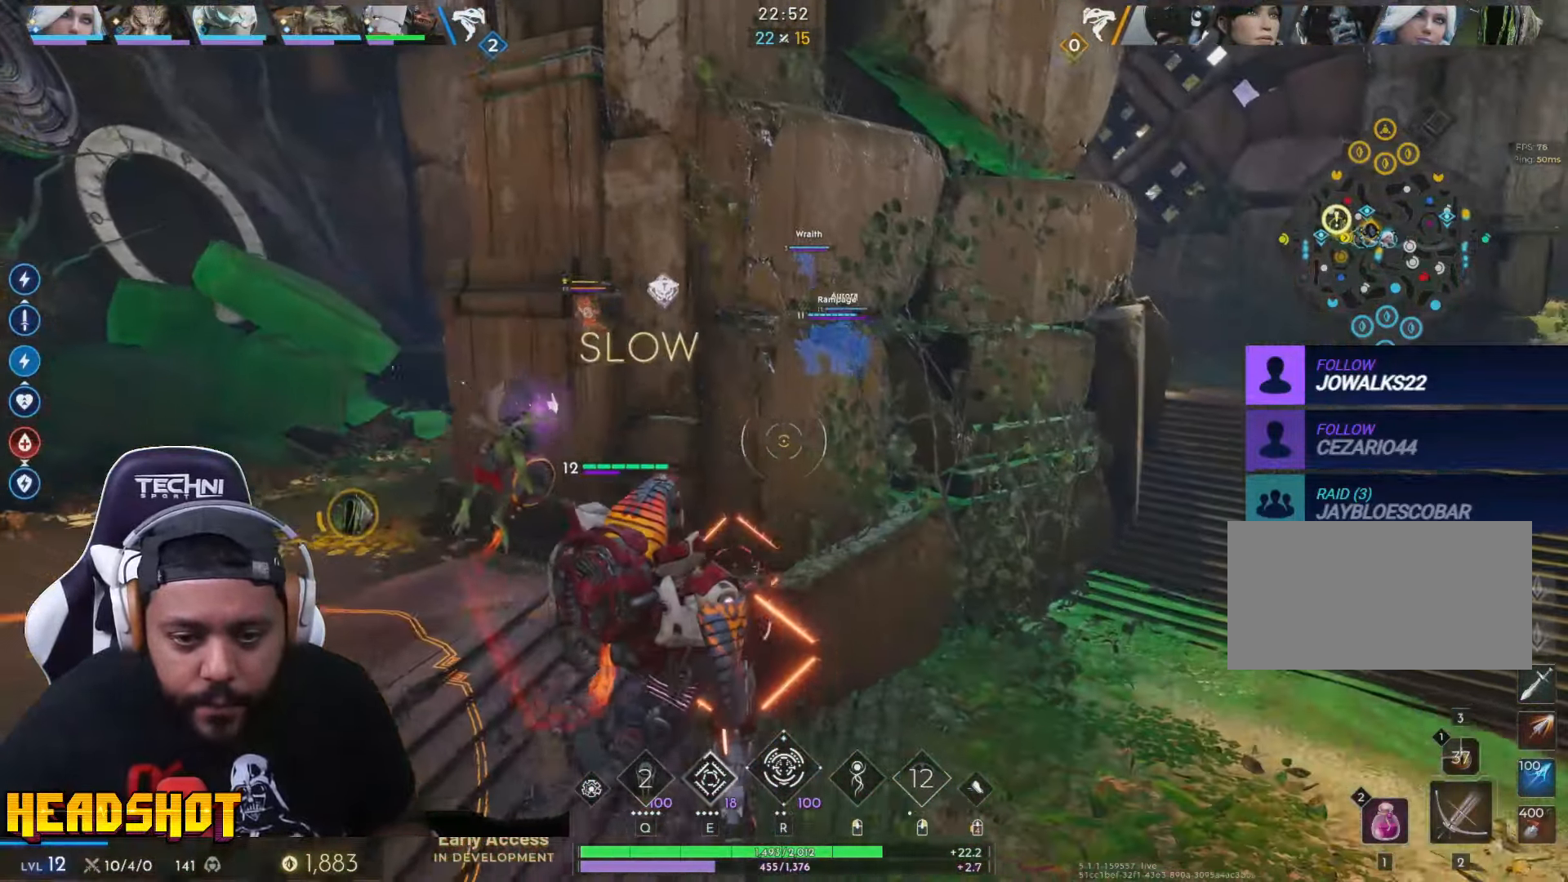
{"keys": ["d", "s"], "mouse": [], "events": [[100, "s", "down"], [267, "s", "up"], [450, "s", "down"]]}
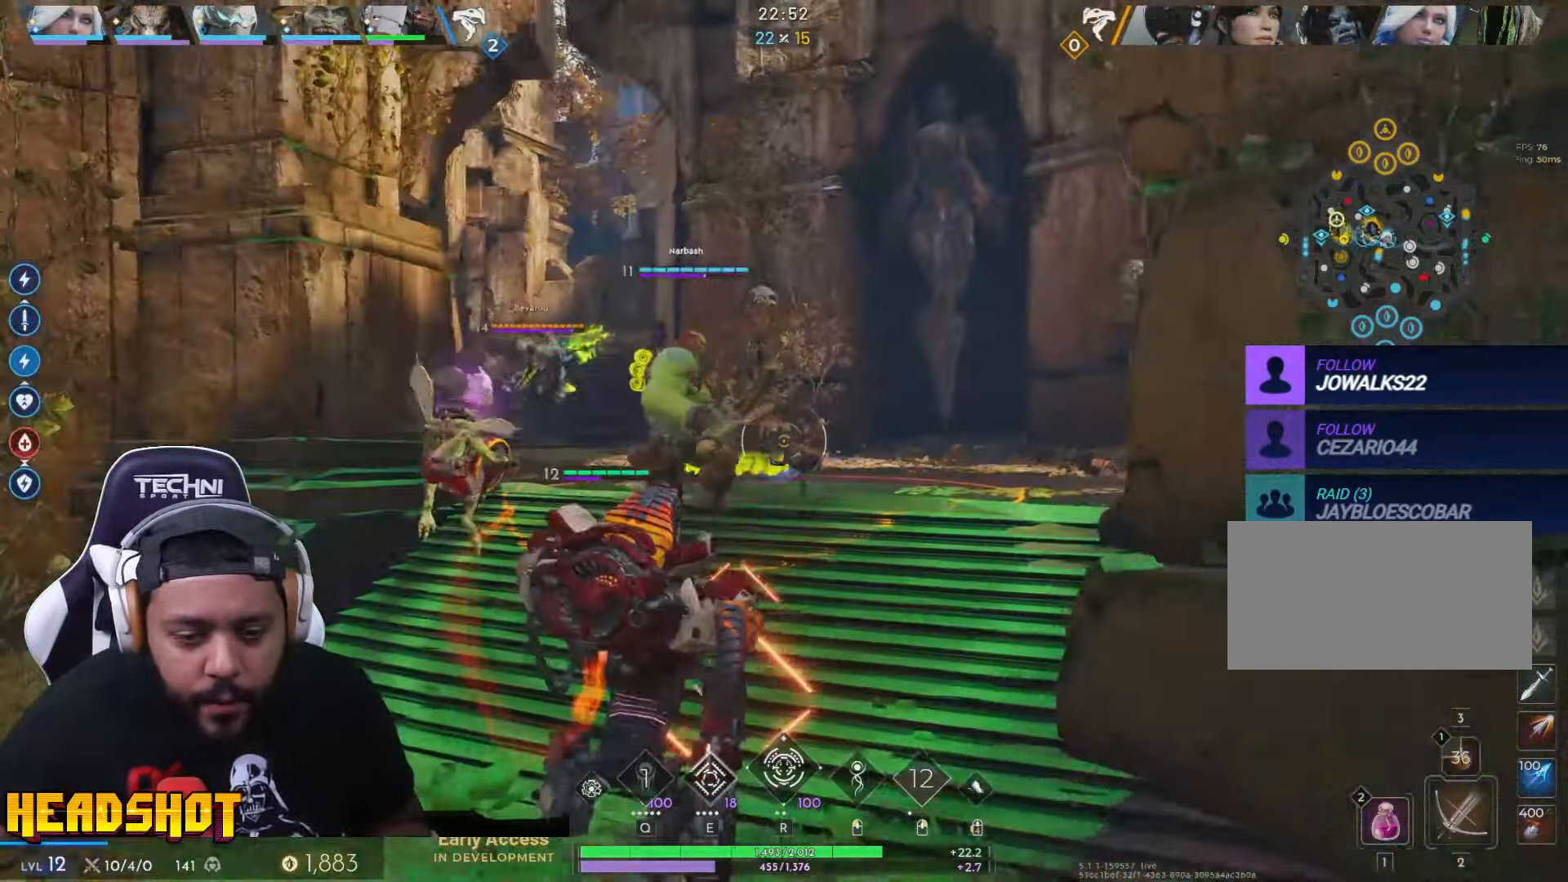
{"keys": ["d", "s"], "mouse": [], "events": [[167, "d", "up"], [500, "d", "down"]]}
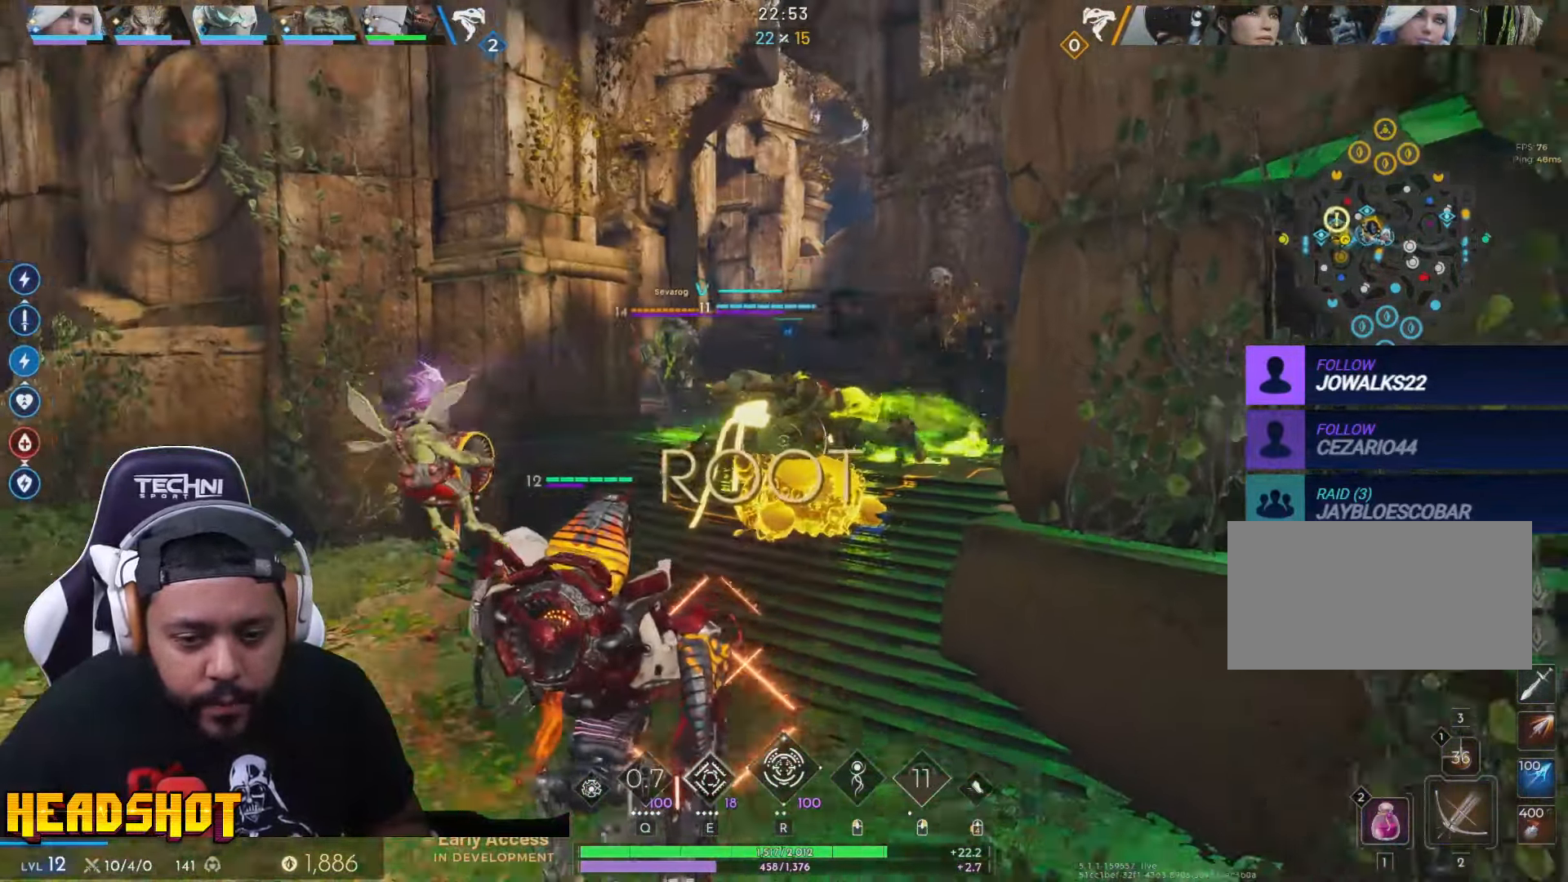
{"keys": ["s"], "mouse": [], "events": [[117, "d", "up"]]}
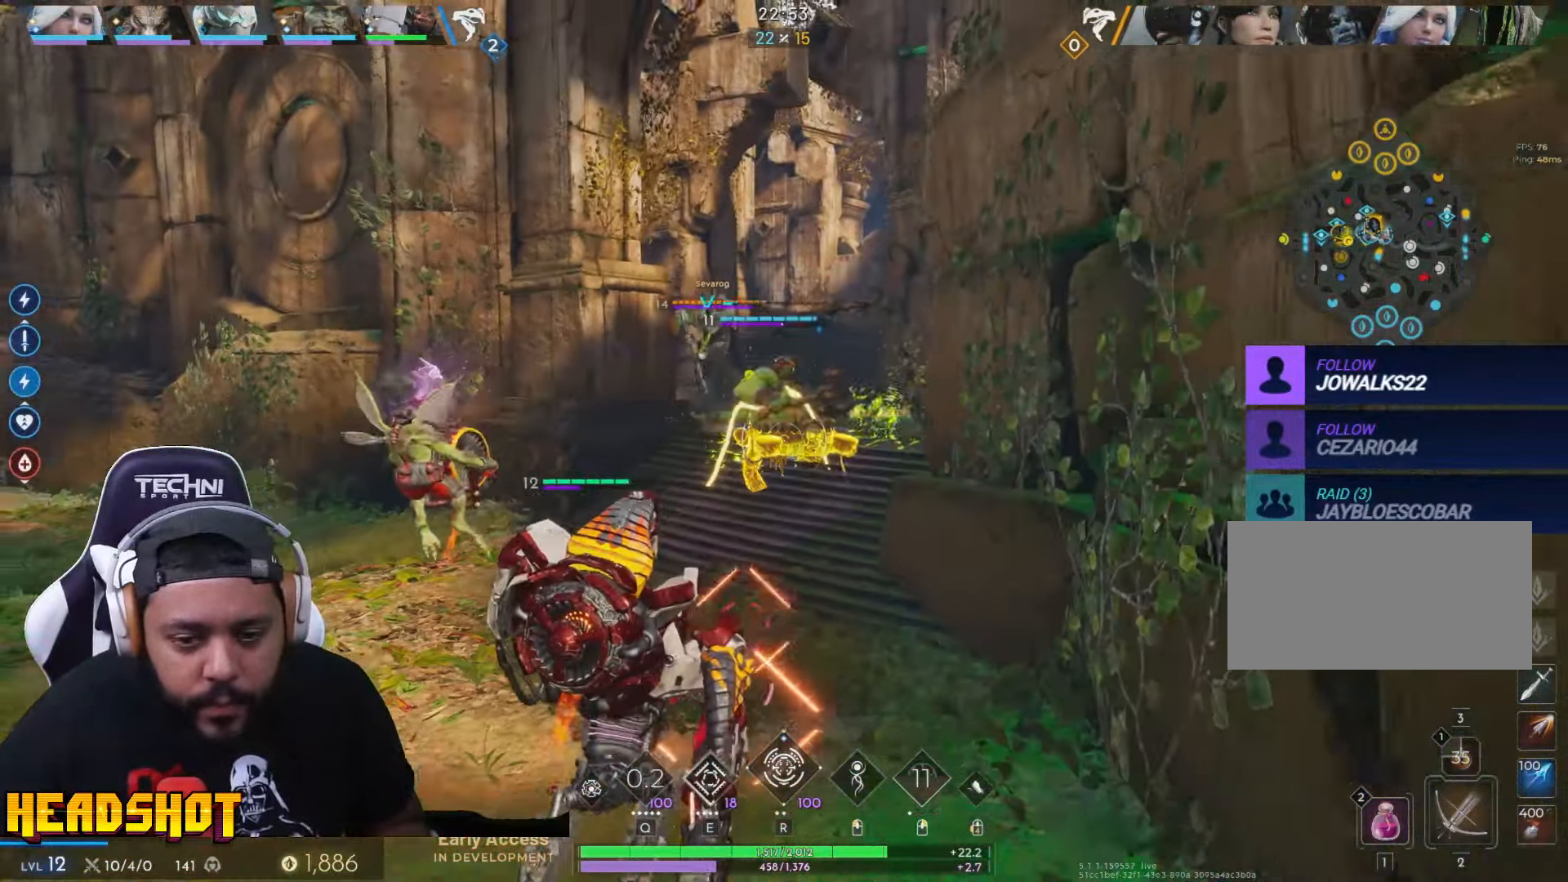
{"keys": ["a", "w"], "mouse": [], "events": [[50, "d", "down"], [100, "s", "up"], [234, "w", "down"], [284, "d", "up"], [417, "a", "down"]]}
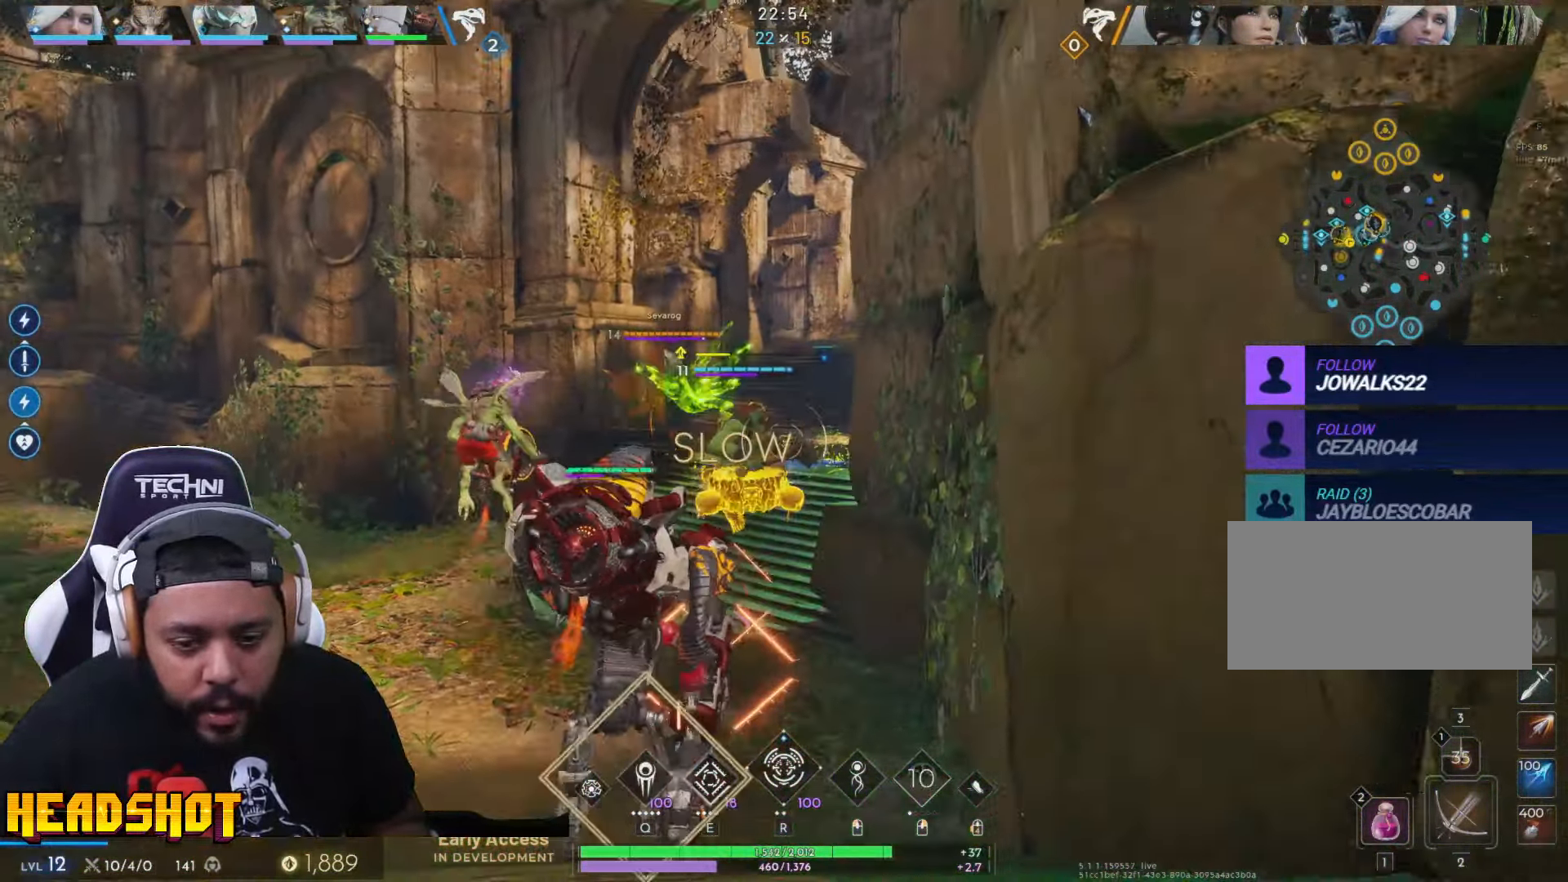
{"keys": ["w"], "mouse": [], "events": [[134, "w", "up"], [167, "mouse_left", "down"], [317, "w", "down"], [417, "a", "up"], [483, "mouse_left", "up"]]}
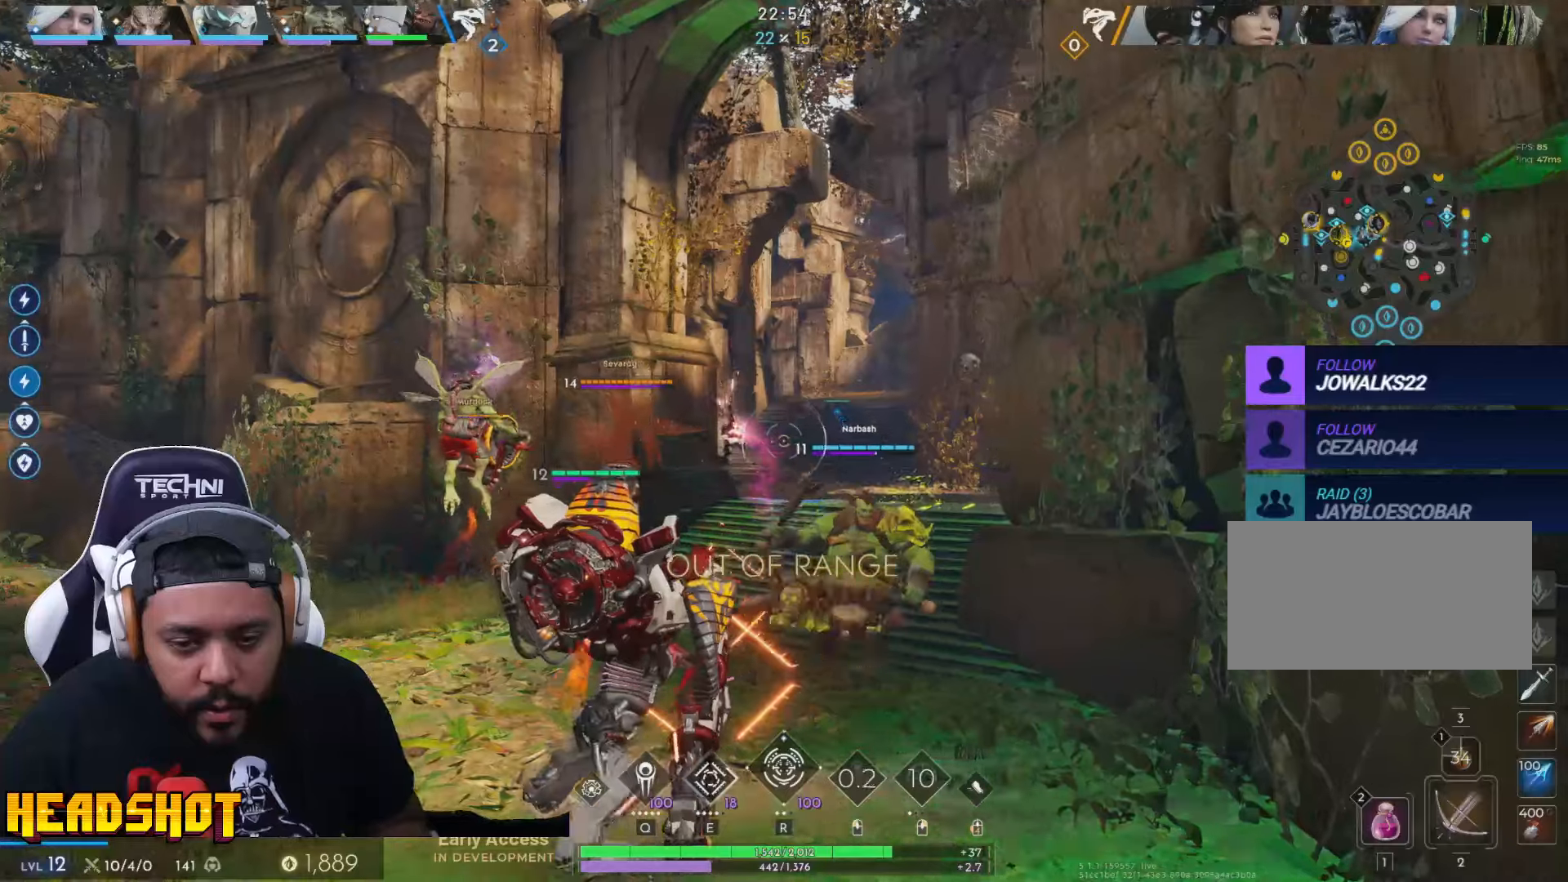
{"keys": ["a", "s"], "mouse": [], "events": [[16, "d", "down"], [100, "w", "up"], [183, "s", "down"], [266, "d", "up"], [433, "a", "down"]]}
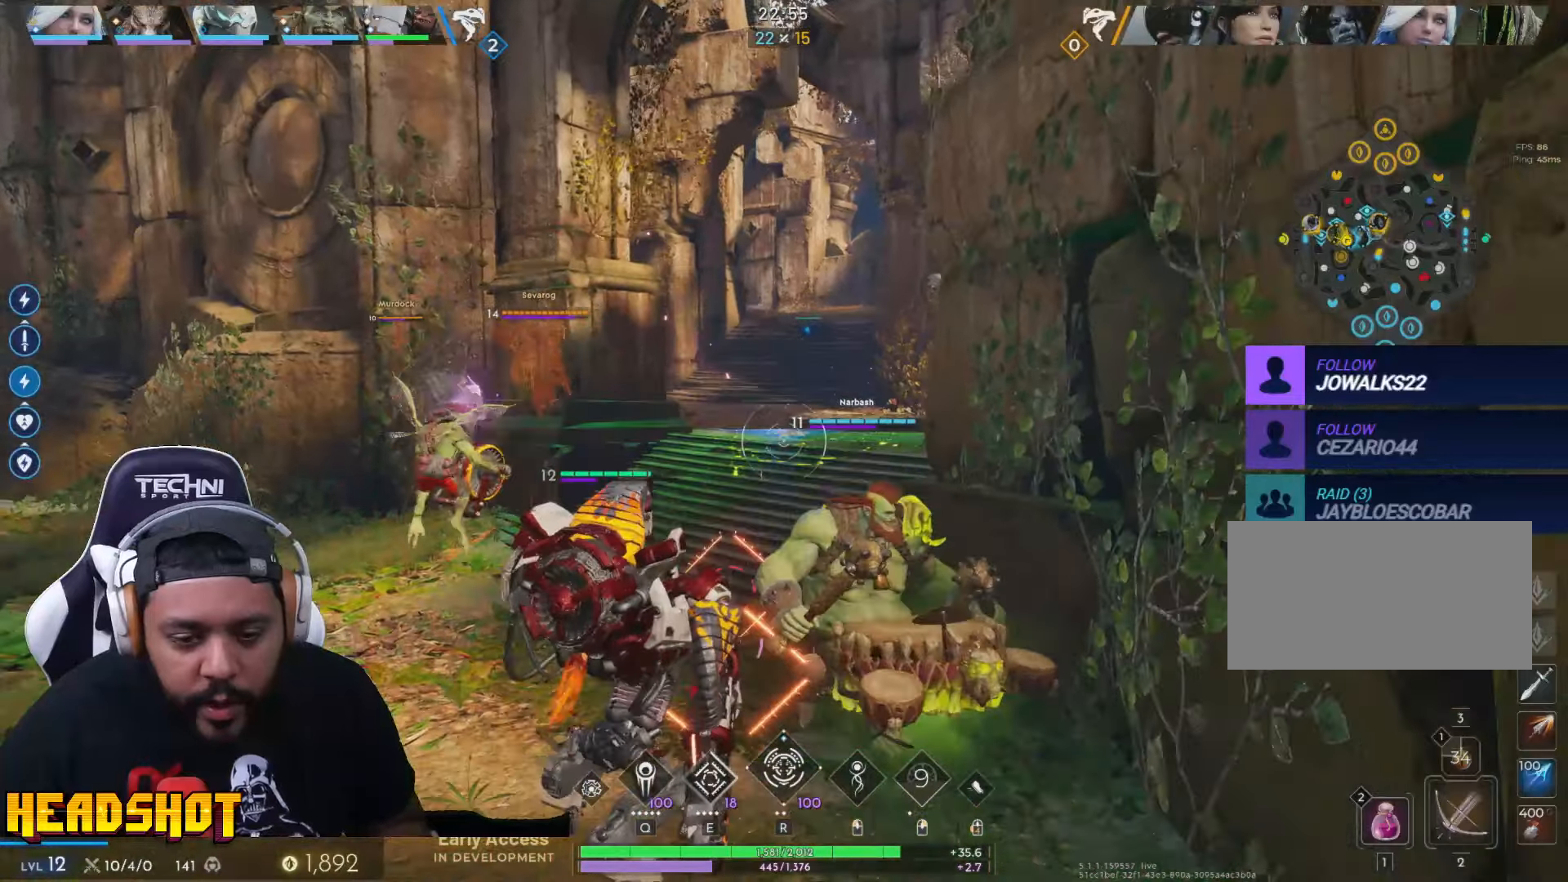
{"keys": ["s"], "mouse": [], "events": [[116, "a", "up"]]}
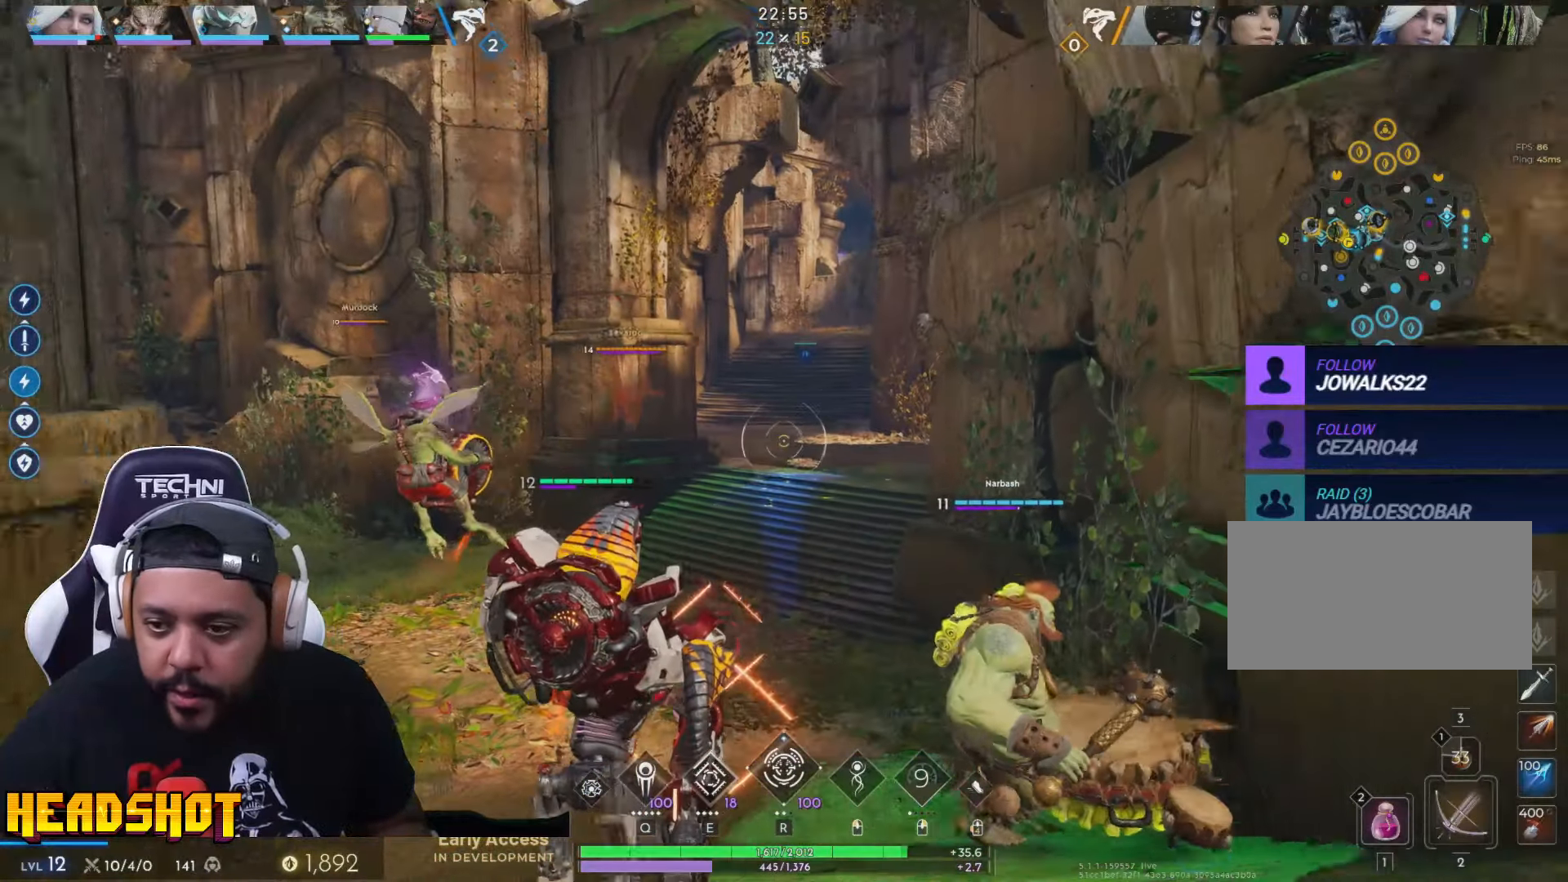
{"keys": ["d", "s"], "mouse": [], "events": [[250, "d", "down"]]}
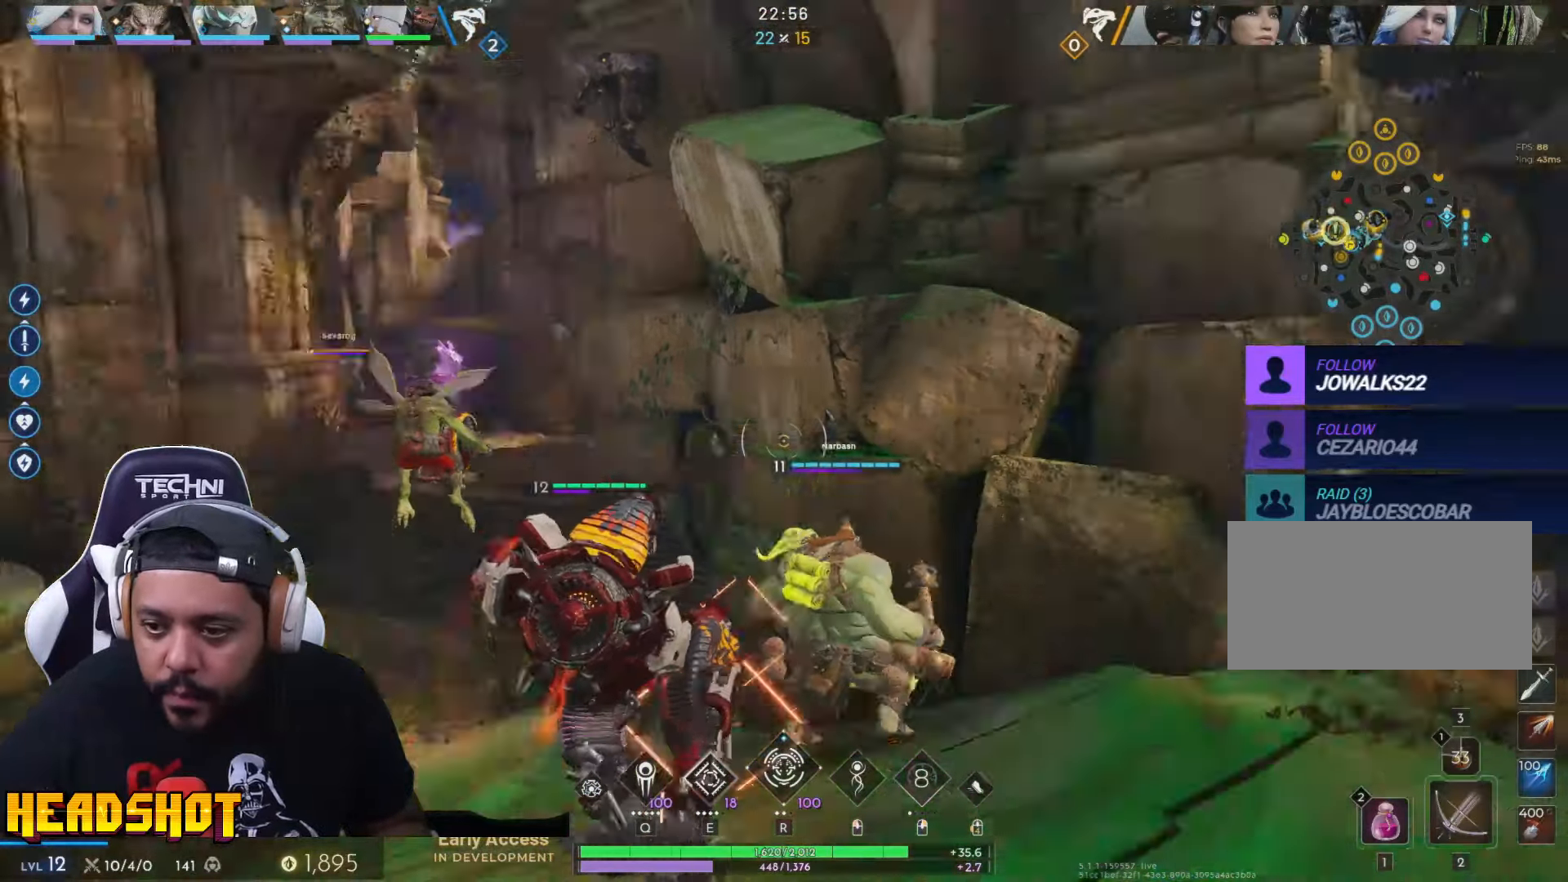
{"keys": ["d"], "mouse": [], "events": [[66, "s", "up"]]}
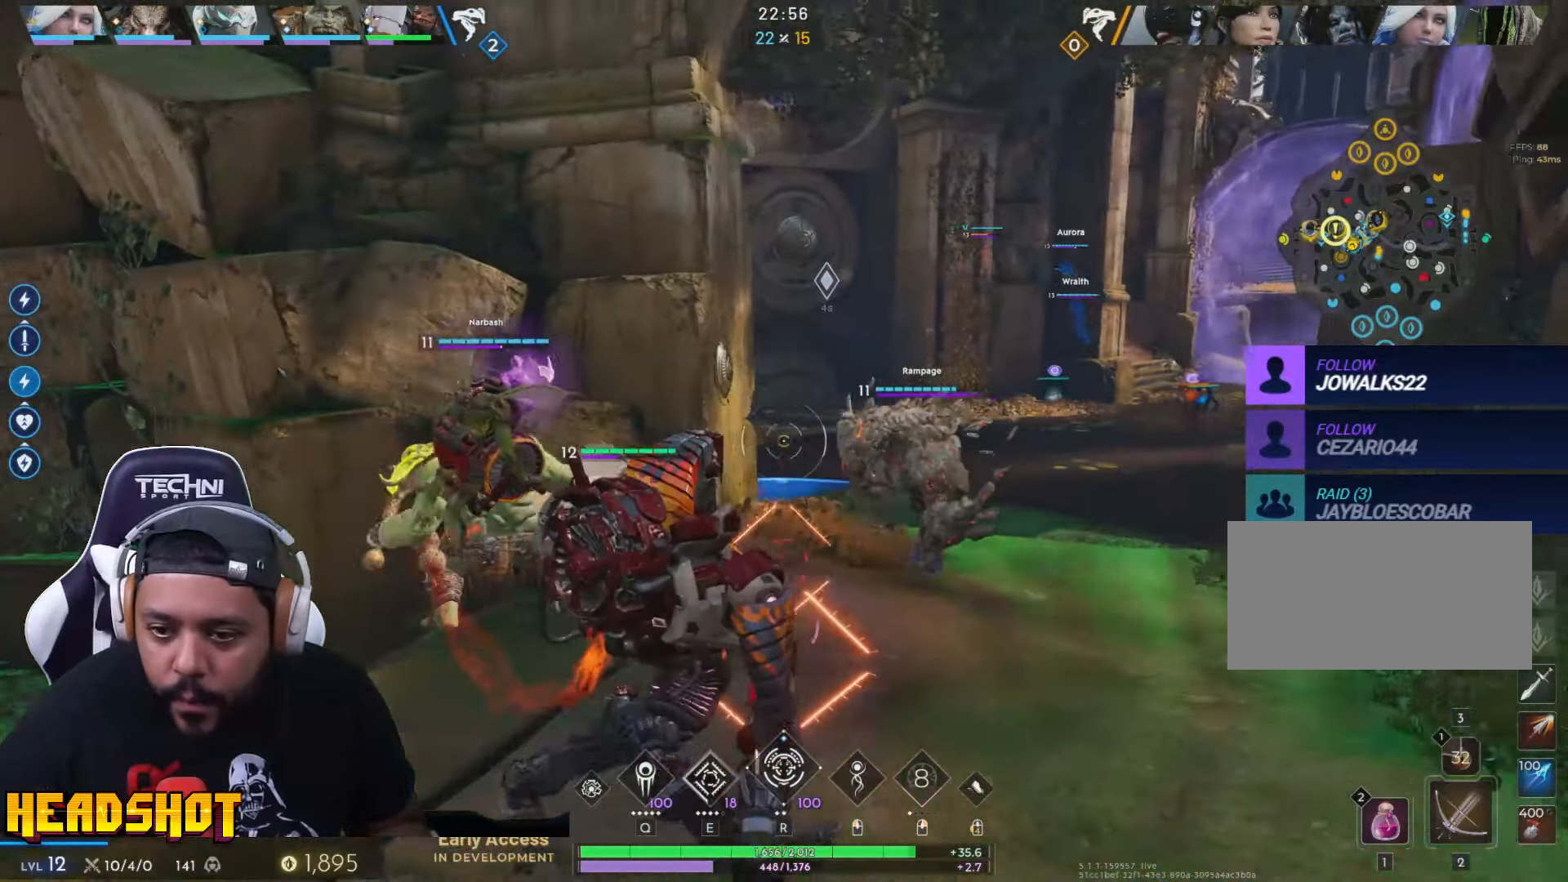
{"keys": ["d", "w"], "mouse": [], "events": [[266, "w", "down"]]}
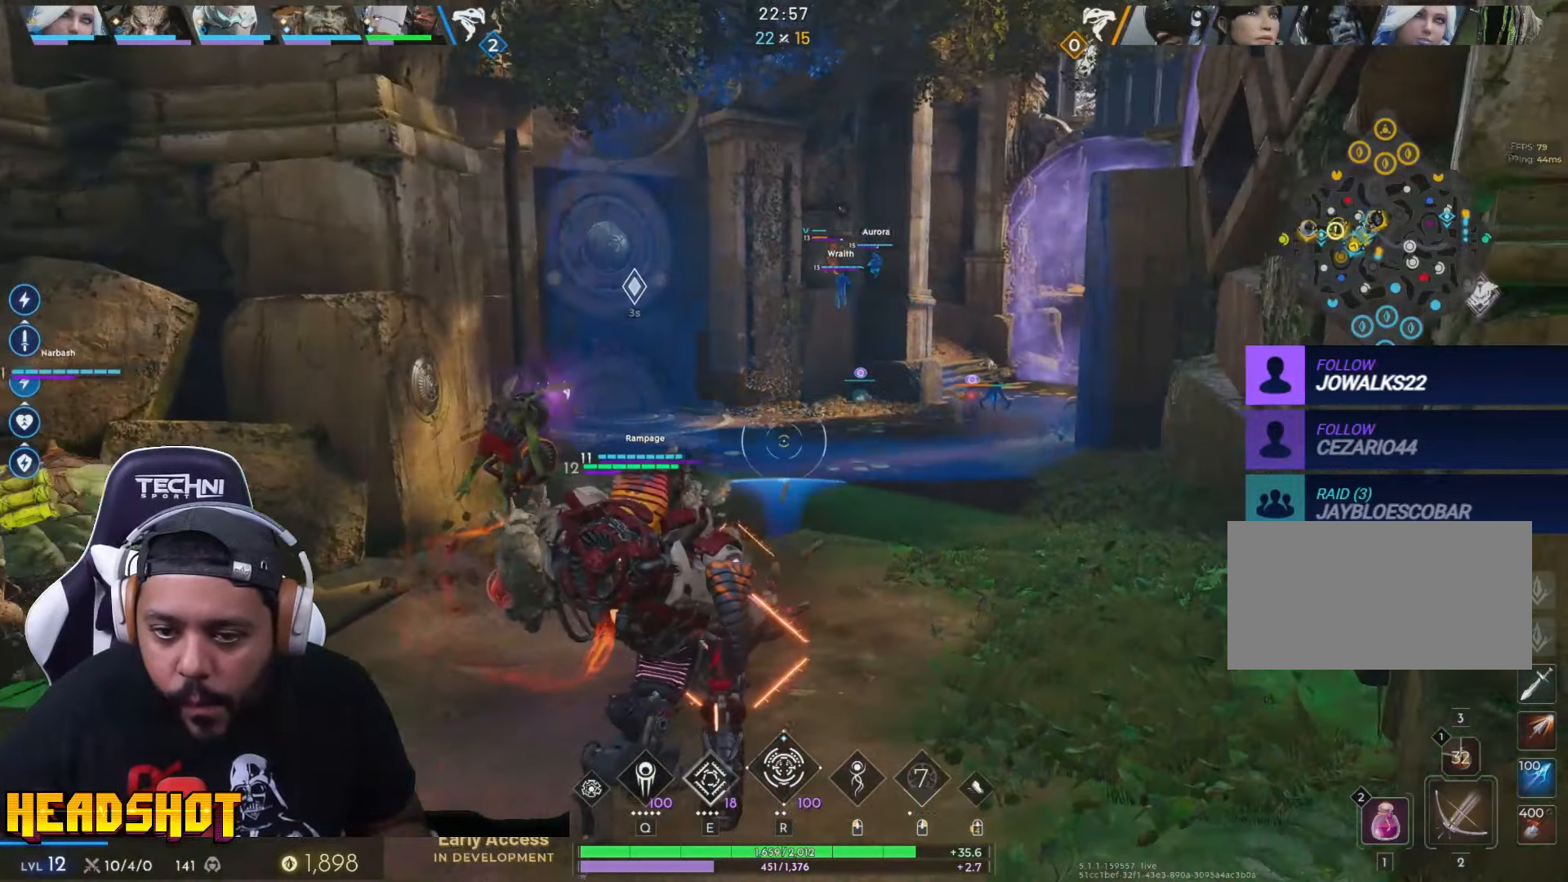
{"keys": ["w"], "mouse": [], "events": [[350, "d", "up"]]}
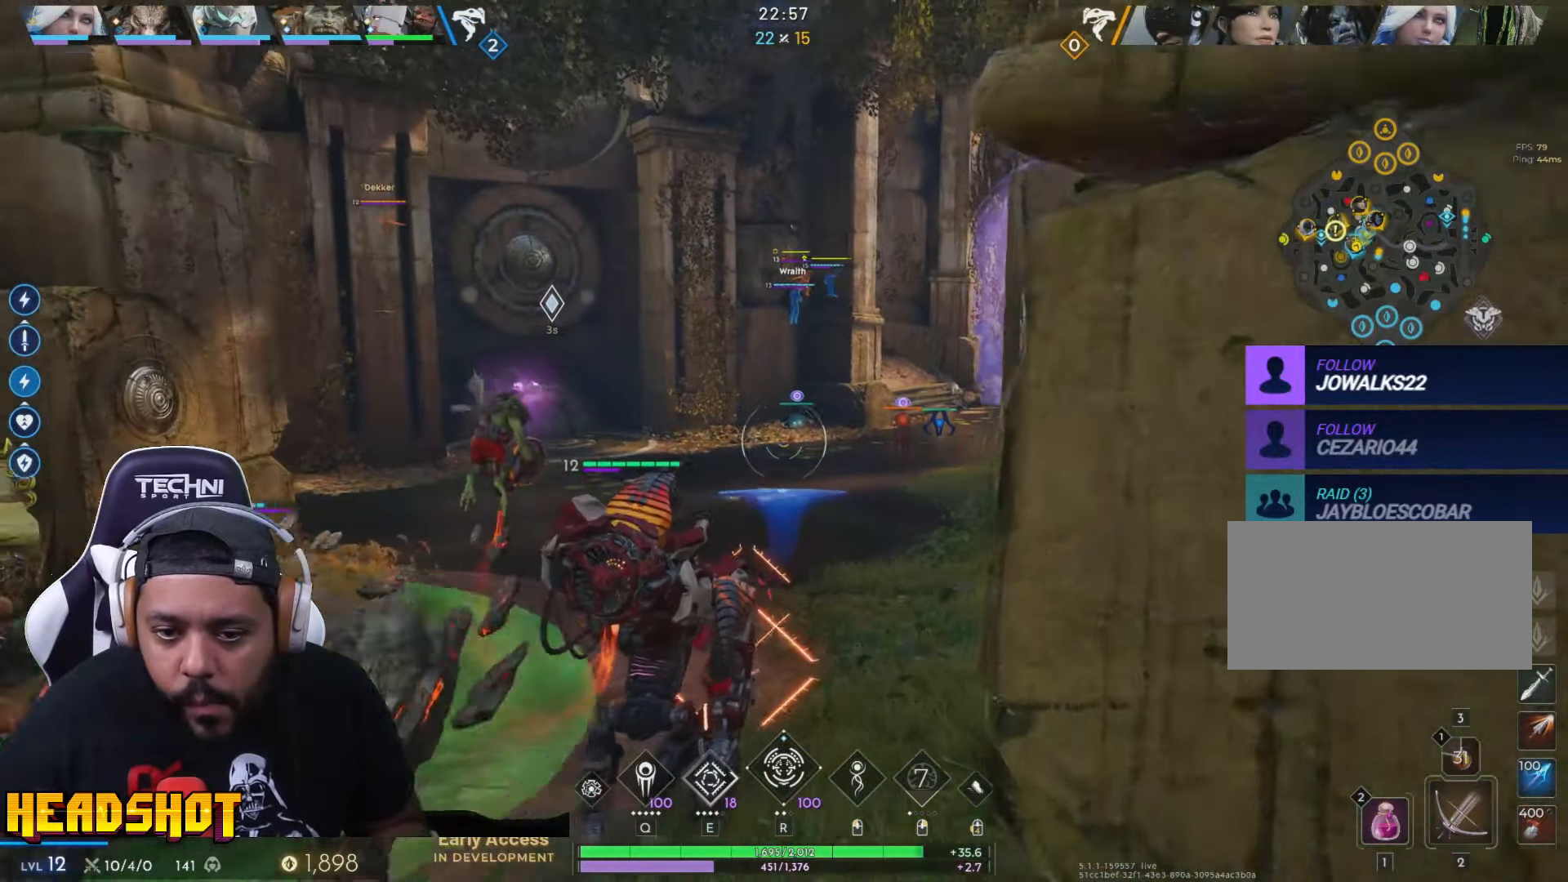
{"keys": ["w"], "mouse": [], "events": [[150, "d", "down"], [300, "d", "up"]]}
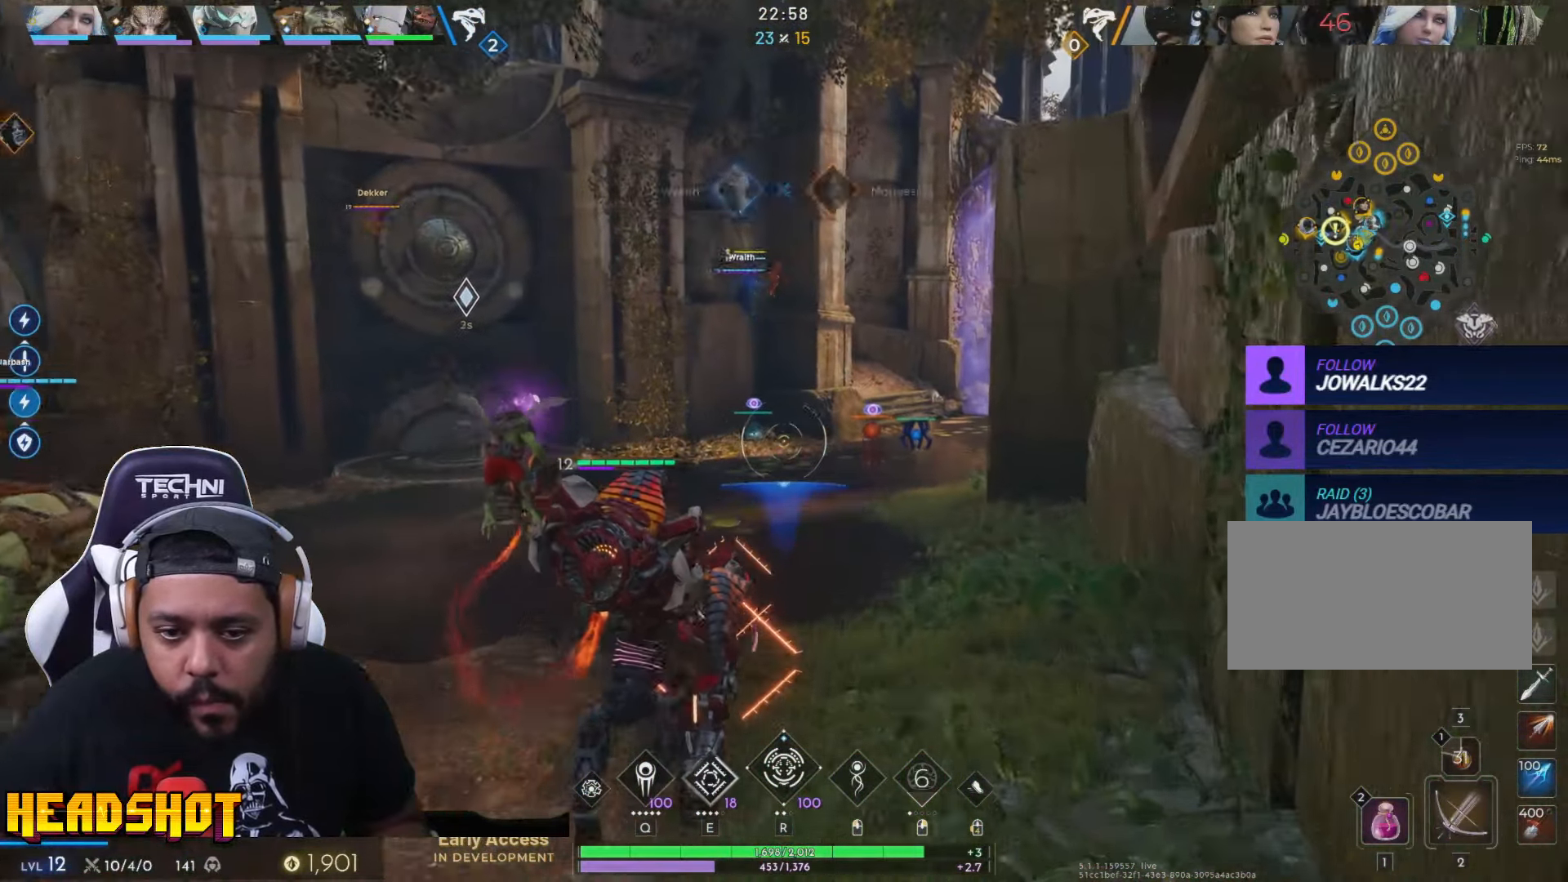
{"keys": ["d", "w"], "mouse": [], "events": [[66, "d", "down"]]}
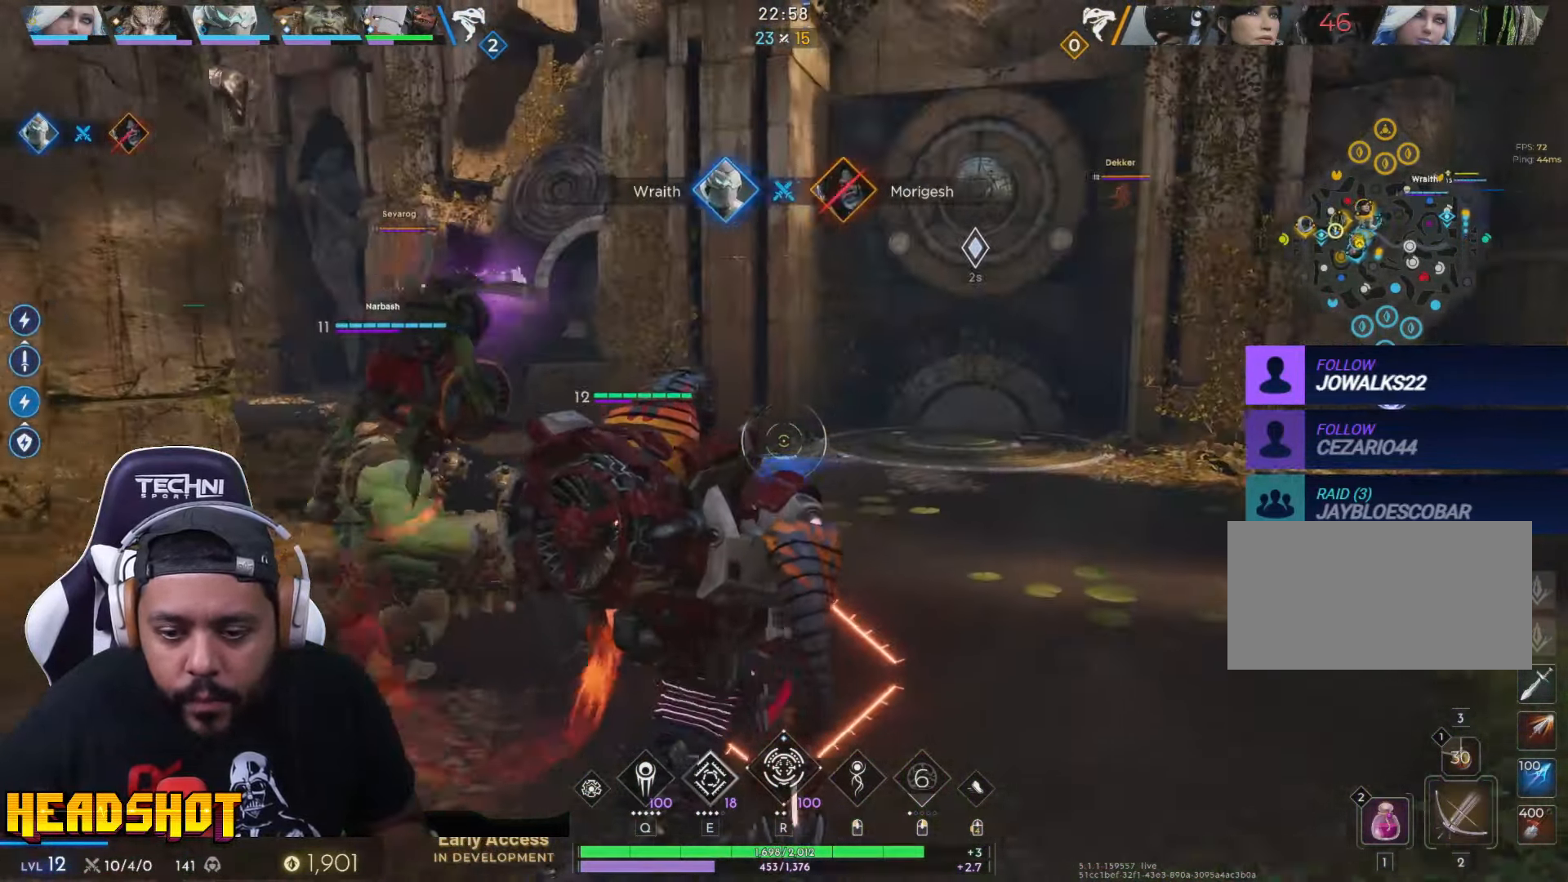
{"keys": ["w"], "mouse": ["left"], "events": [[200, "d", "up"], [483, "mouse_left", "down"]]}
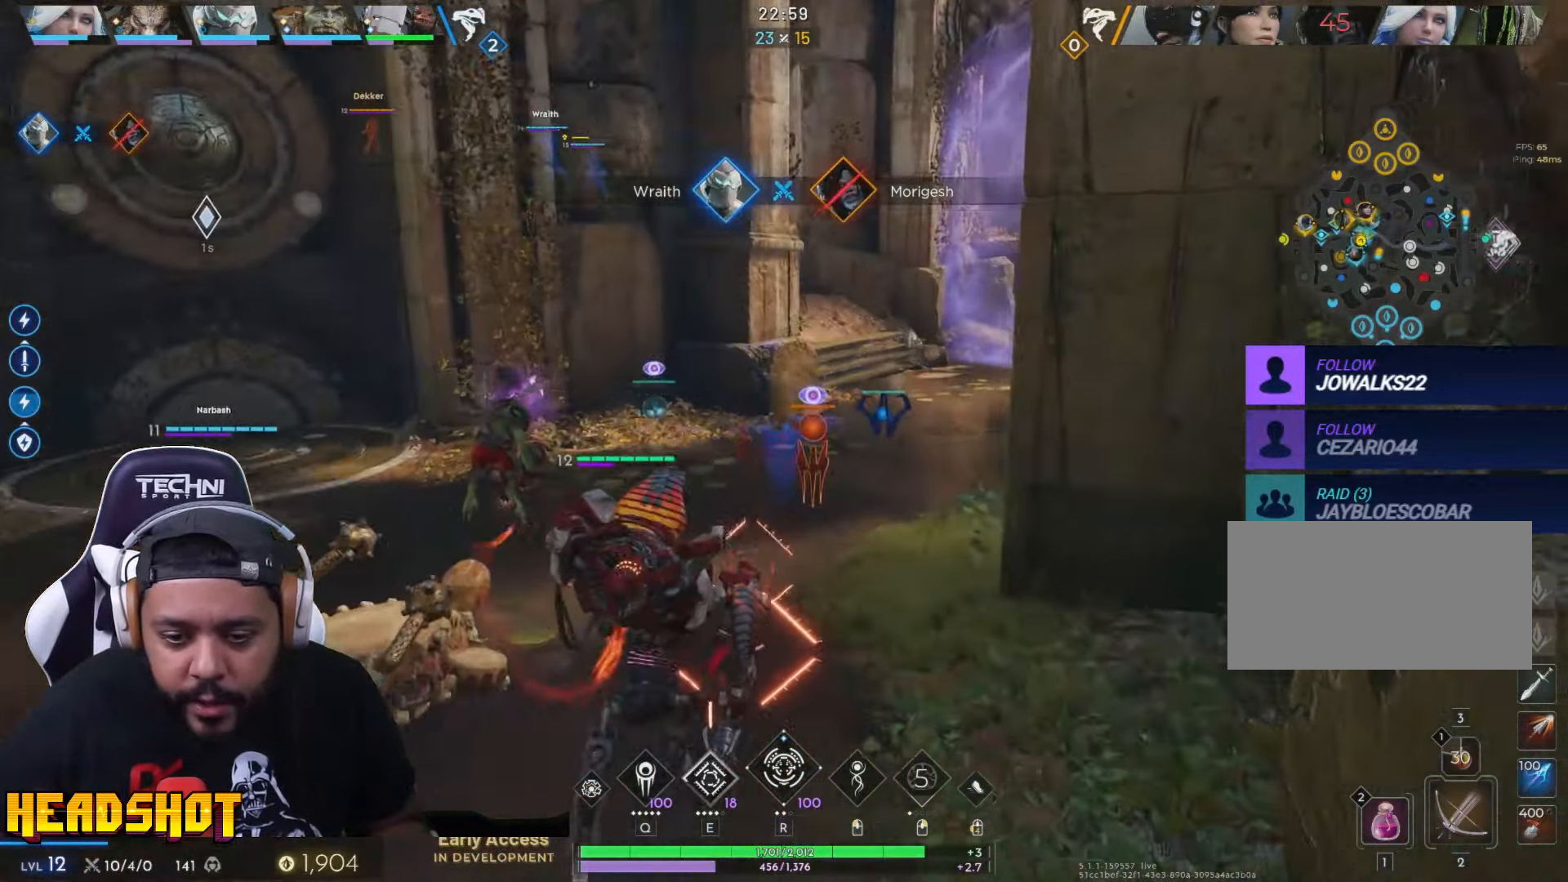
{"keys": ["s"], "mouse": ["left"], "events": [[283, "w", "up"], [383, "s", "down"]]}
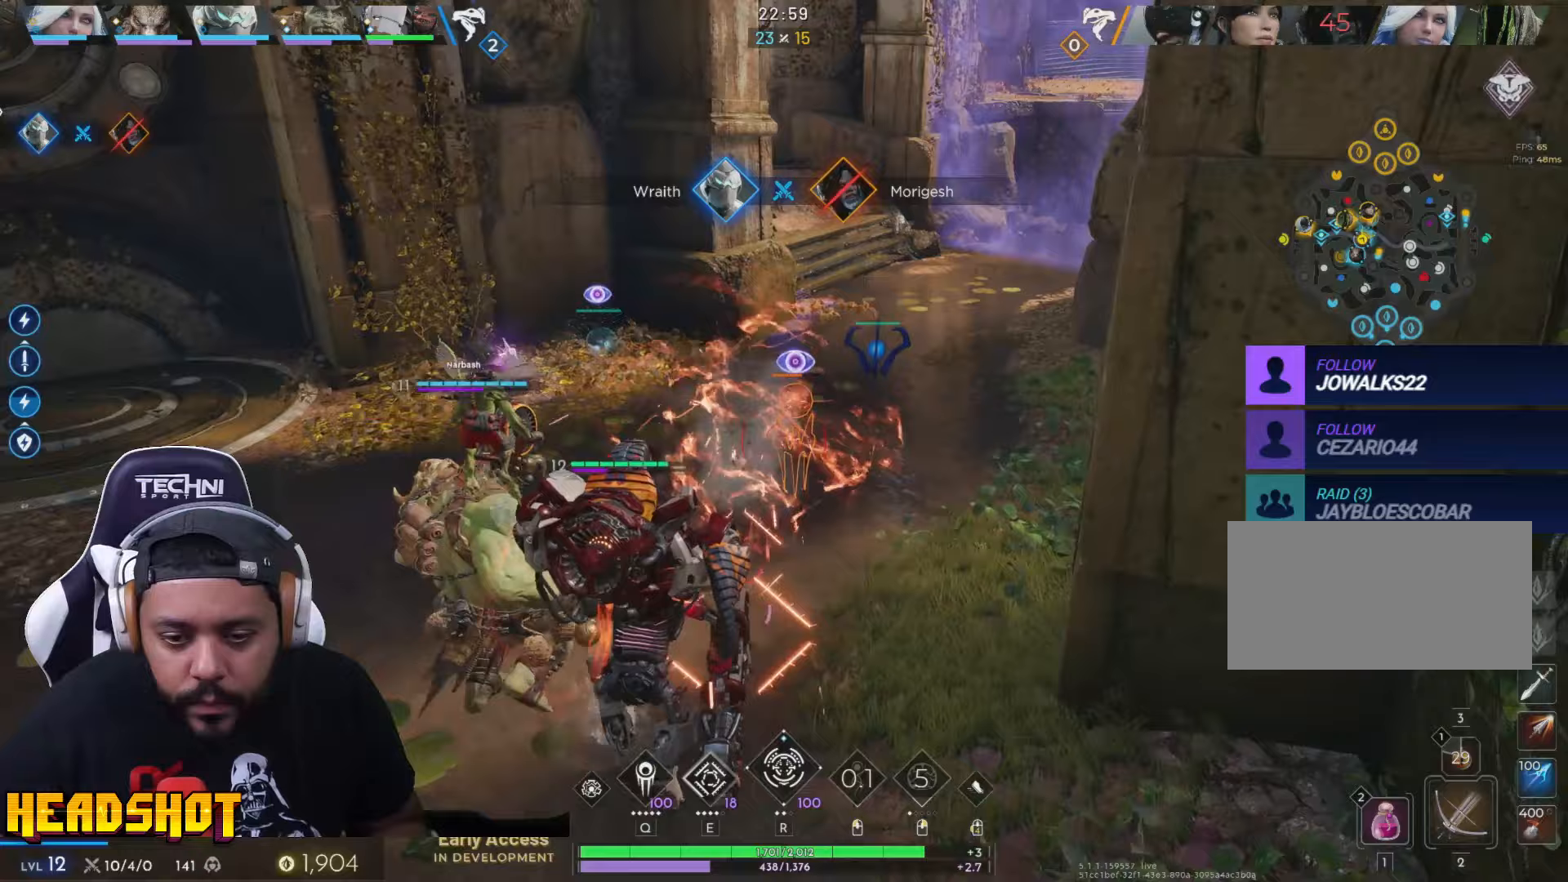
{"keys": ["w"], "mouse": ["left"], "events": [[233, "s", "up"], [500, "w", "down"]]}
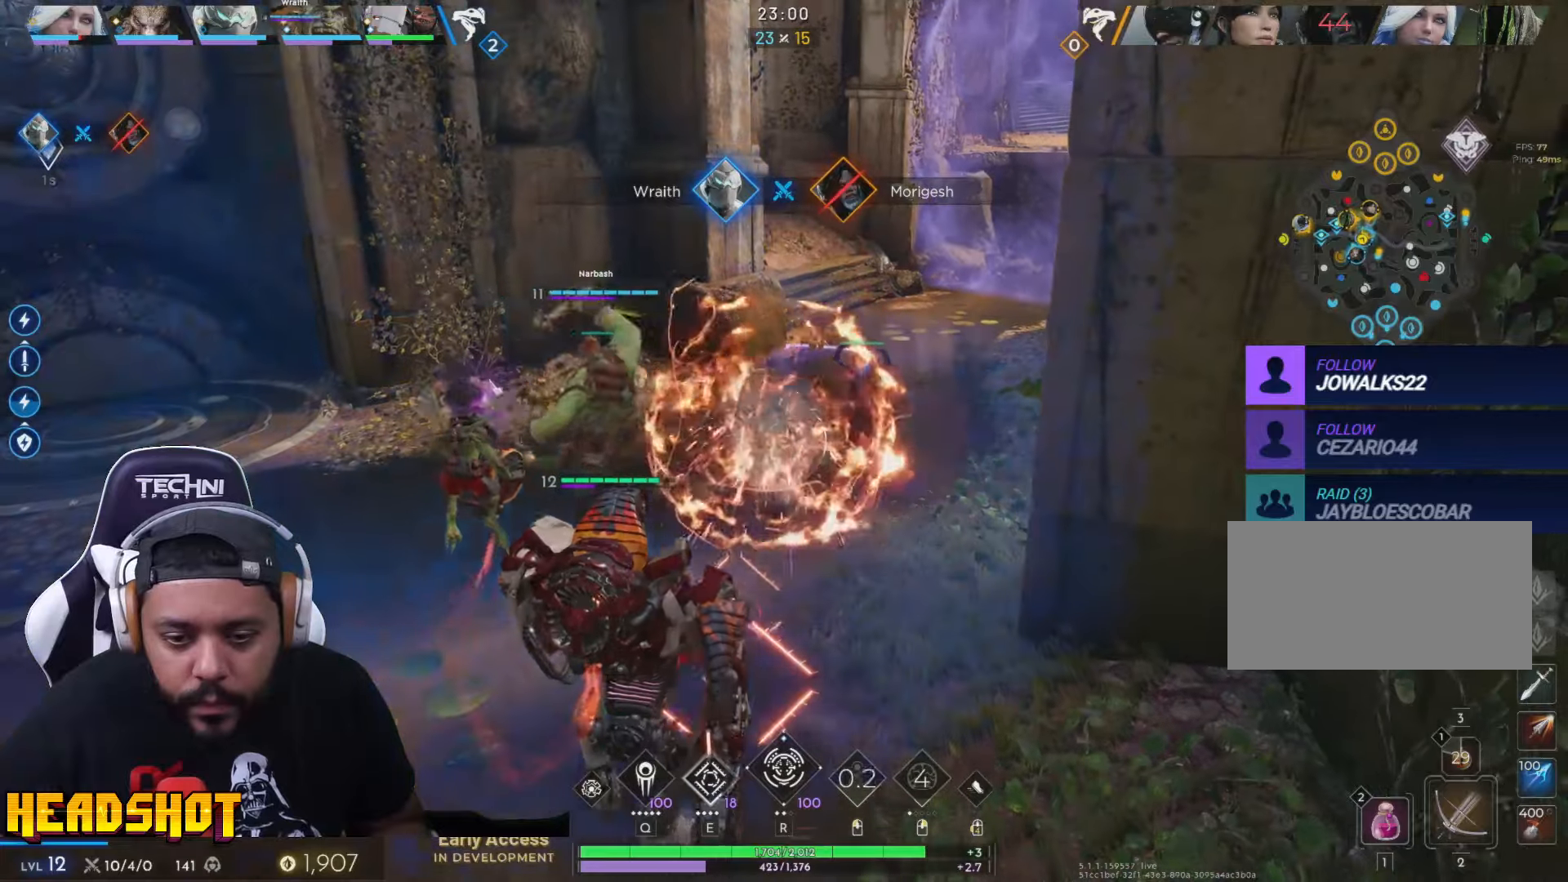
{"keys": ["d"], "mouse": [], "events": [[183, "mouse_left", "up"], [283, "d", "down"], [367, "w", "up"]]}
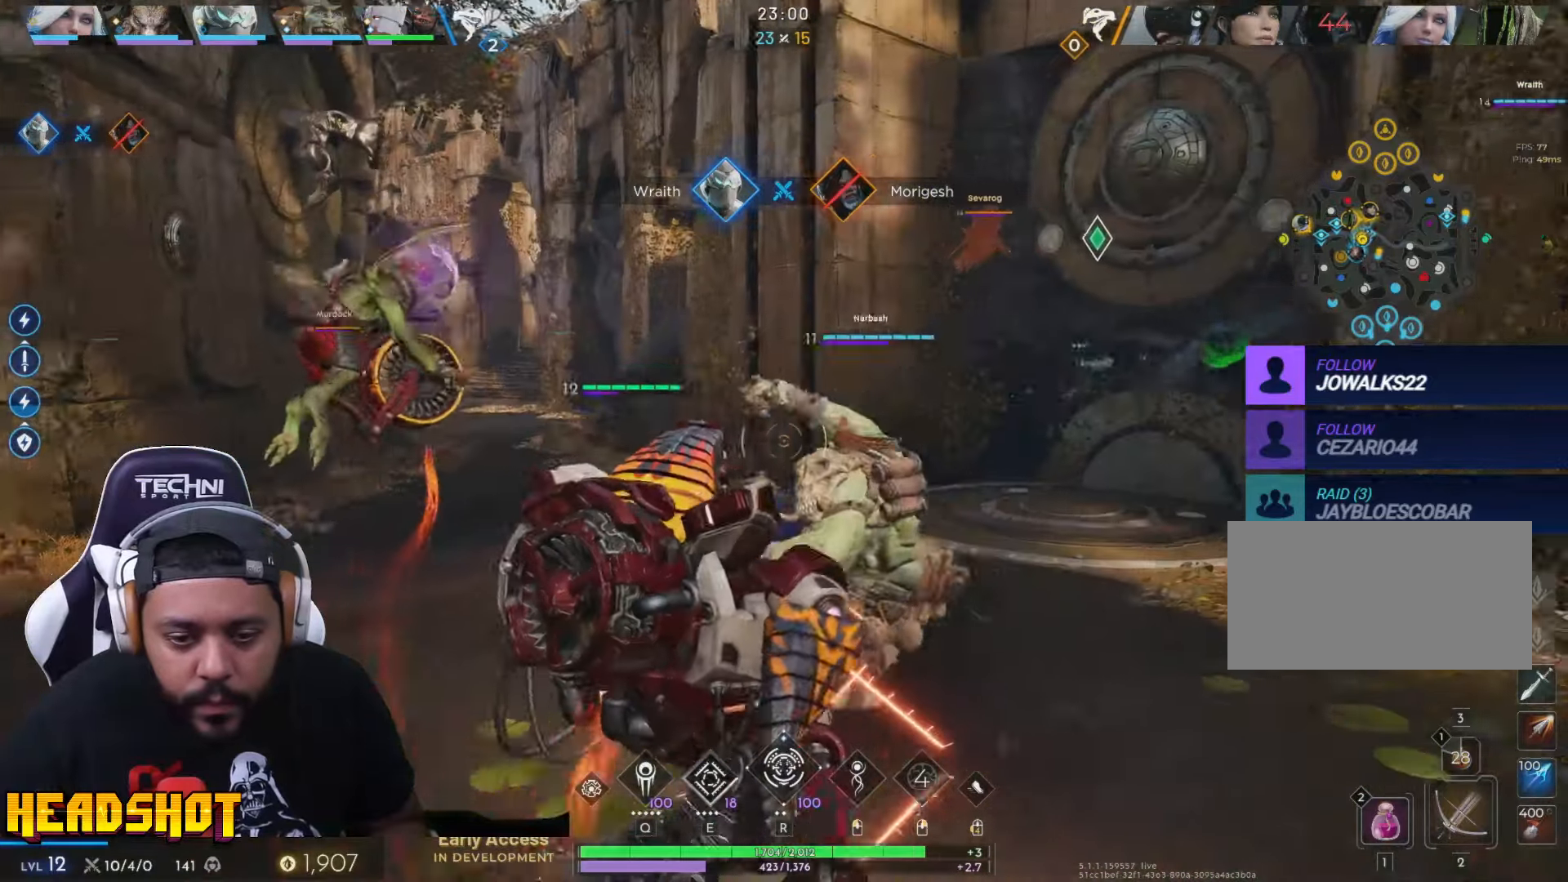
{"keys": ["d"], "mouse": [], "events": [[200, "w", "down"], [283, "w", "up"]]}